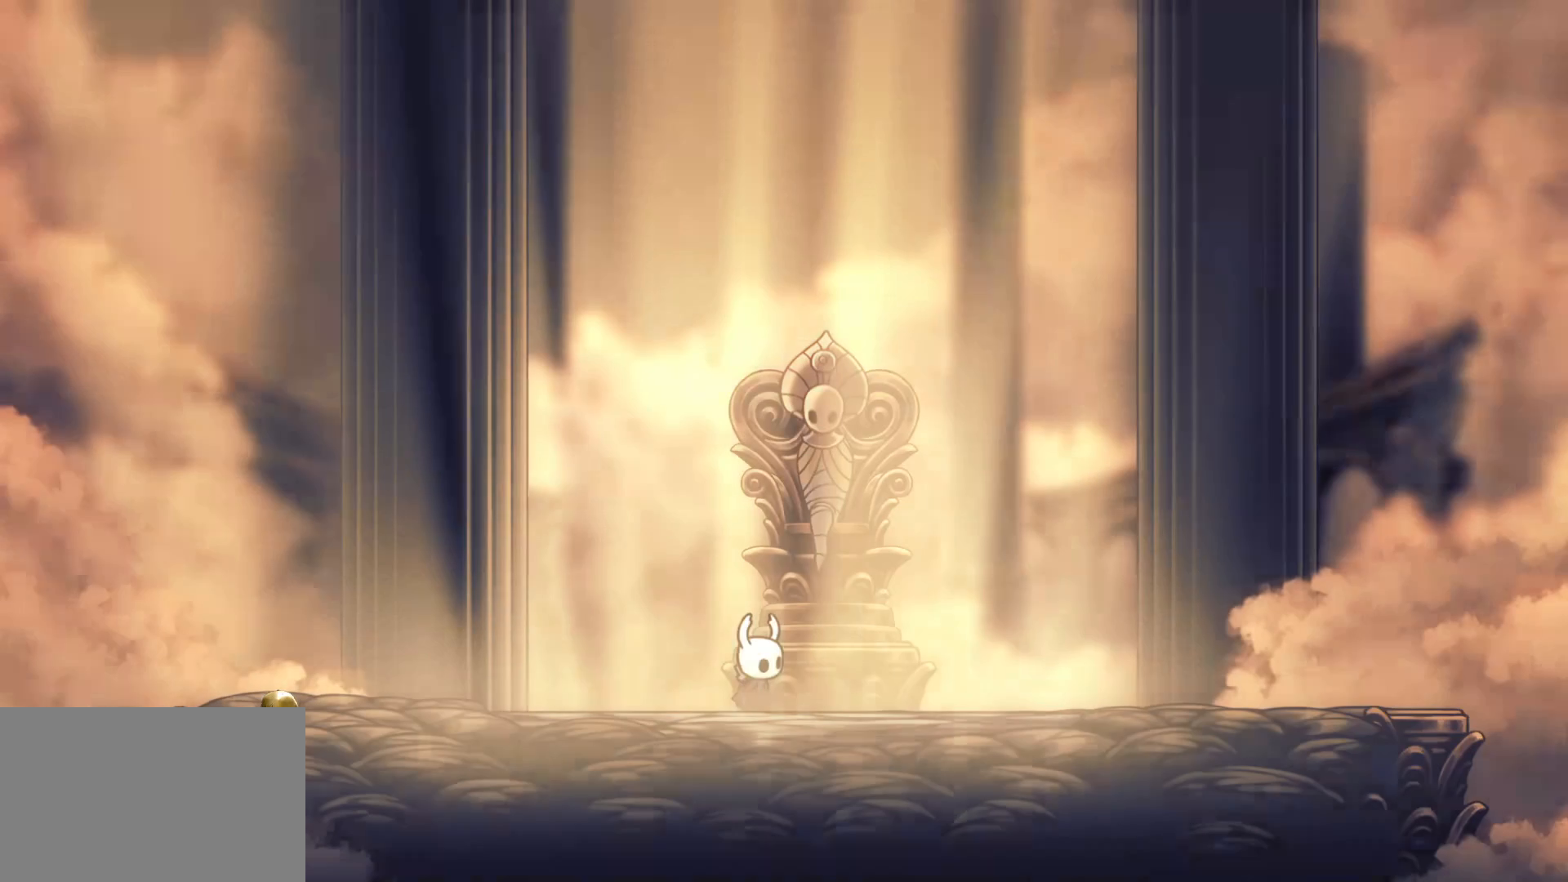
Gameplay with keyboard and mouse; each line is a JSON object with the keys and mouse buttons held at the frame after it. "events" lists presses ("down") and releases ("up") of "1", "2", "3", "4", "5", "a", "alt", "c", "ctrl", "d", "e", "f", "q", "r", "s", "shift", "space", "tab", "v", "w", "x", "z", "mouse_left", "mouse_middle", "mouse_right", "mouse_wheel_up" and "mouse_wheel_down" between this image and that frame as [ms after this image, input, new state], when the widget could be followed in between. "mouse_left", "mouse_middle", "mouse_right", "mouse_wheel_up", "mouse_wheel_down" = the "left", "middle", "right", "wheel_up", "wheel_down" buttons of the "mouse" list. No other keys are recorded. Mouse movement is not recorded.
{"keys": ["s"], "mouse": [], "events": [[284, "f", "down"], [417, "f", "up"], [417, "s", "down"]]}
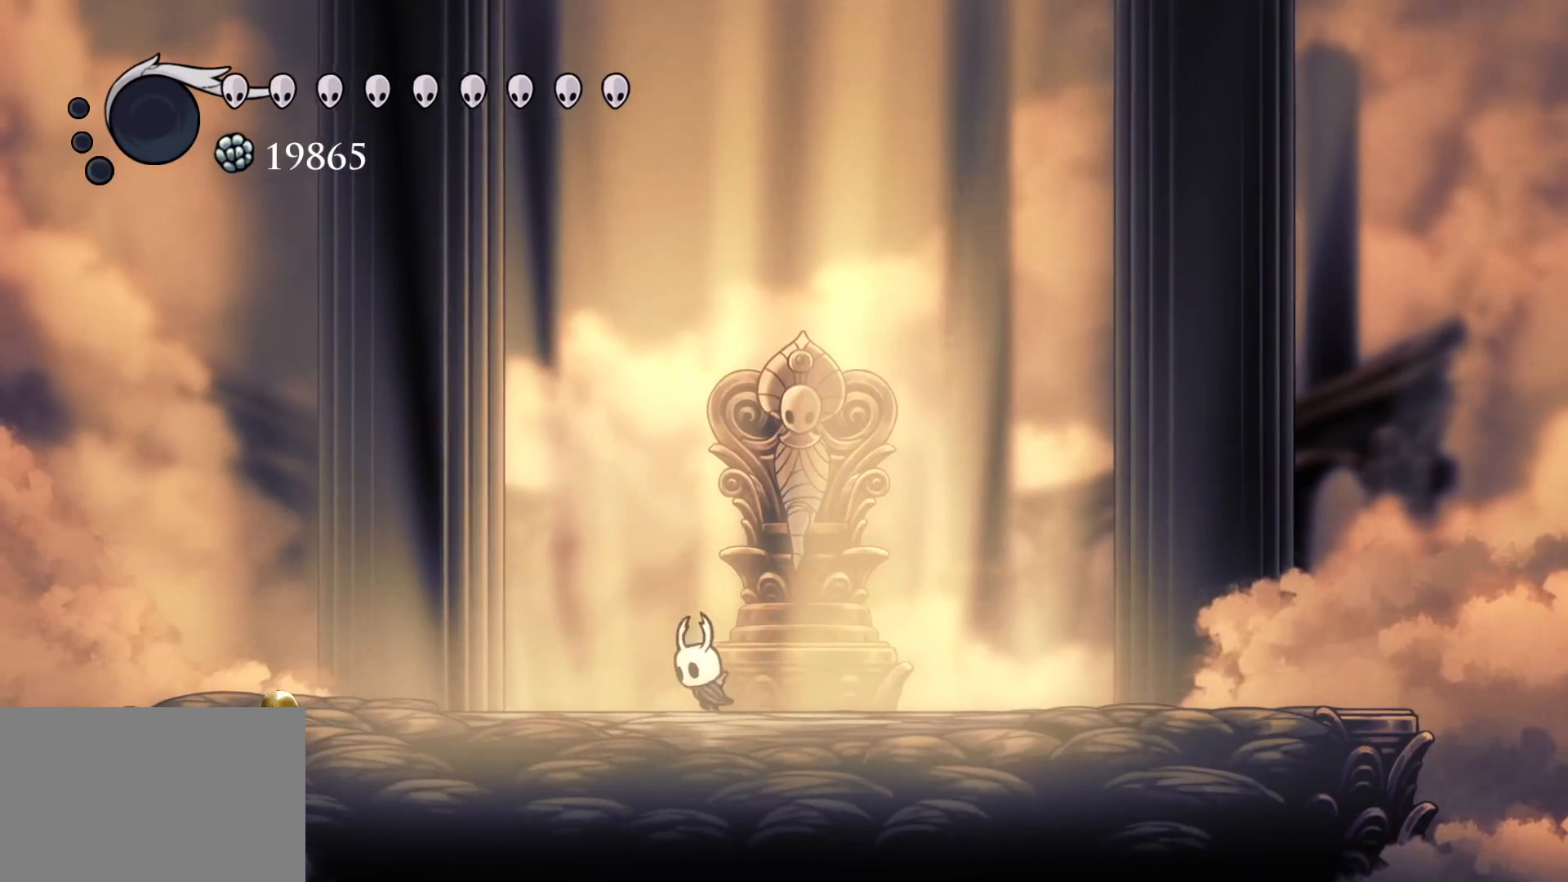
{"keys": ["e", "space"], "mouse": [], "events": [[67, "s", "up"], [100, "f", "down"], [200, "f", "up"], [250, "s", "down"], [350, "s", "up"], [484, "e", "down"], [484, "space", "down"]]}
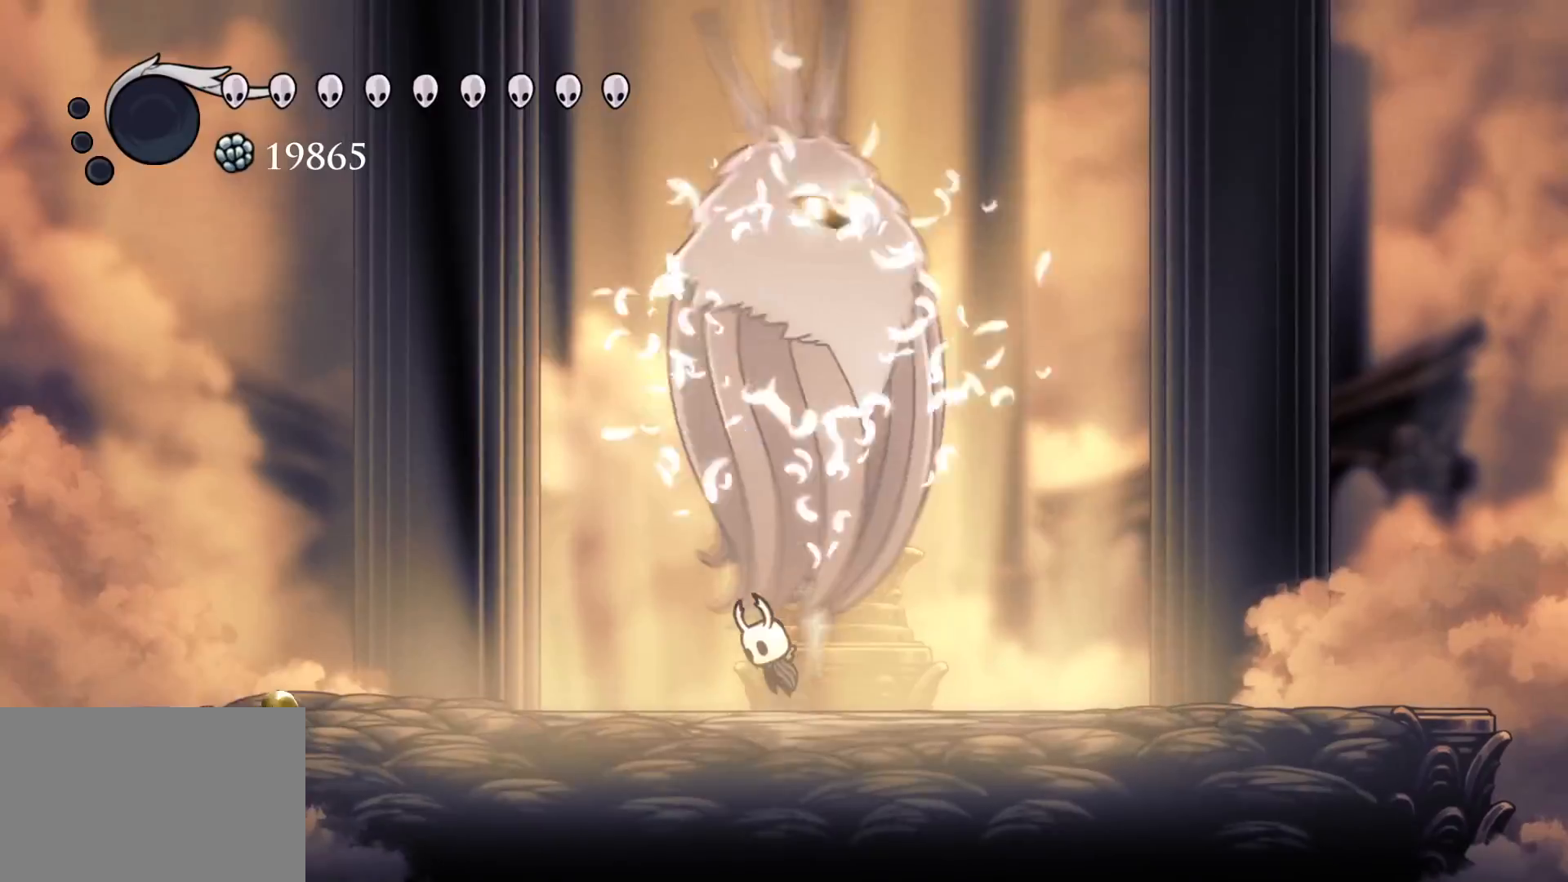
{"keys": ["space"], "mouse": [], "events": [[34, "f", "down"], [117, "s", "down"], [167, "e", "up"], [167, "f", "up"], [167, "mouse_left", "down"], [167, "space", "up"], [217, "s", "up"], [317, "mouse_left", "up"], [500, "space", "down"]]}
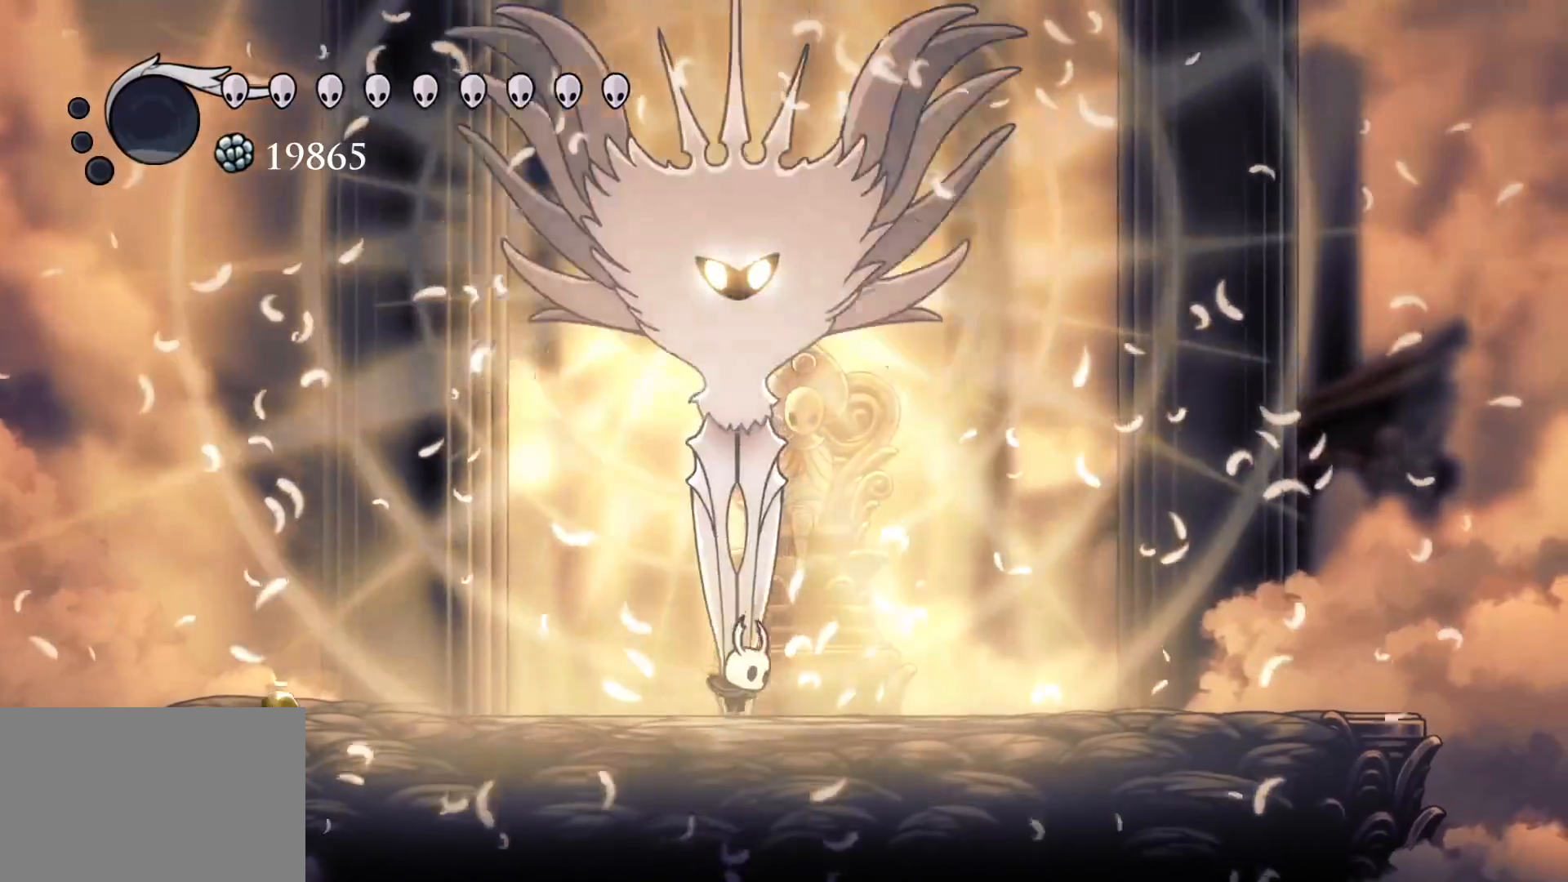
{"keys": ["e", "f", "space"], "mouse": [], "events": [[50, "e", "down"], [50, "s", "down"], [134, "mouse_left", "down"], [184, "f", "down"], [184, "s", "up"], [184, "space", "up"], [234, "e", "up"], [234, "mouse_left", "up"], [284, "f", "up"], [467, "e", "down"], [467, "f", "down"], [467, "space", "down"]]}
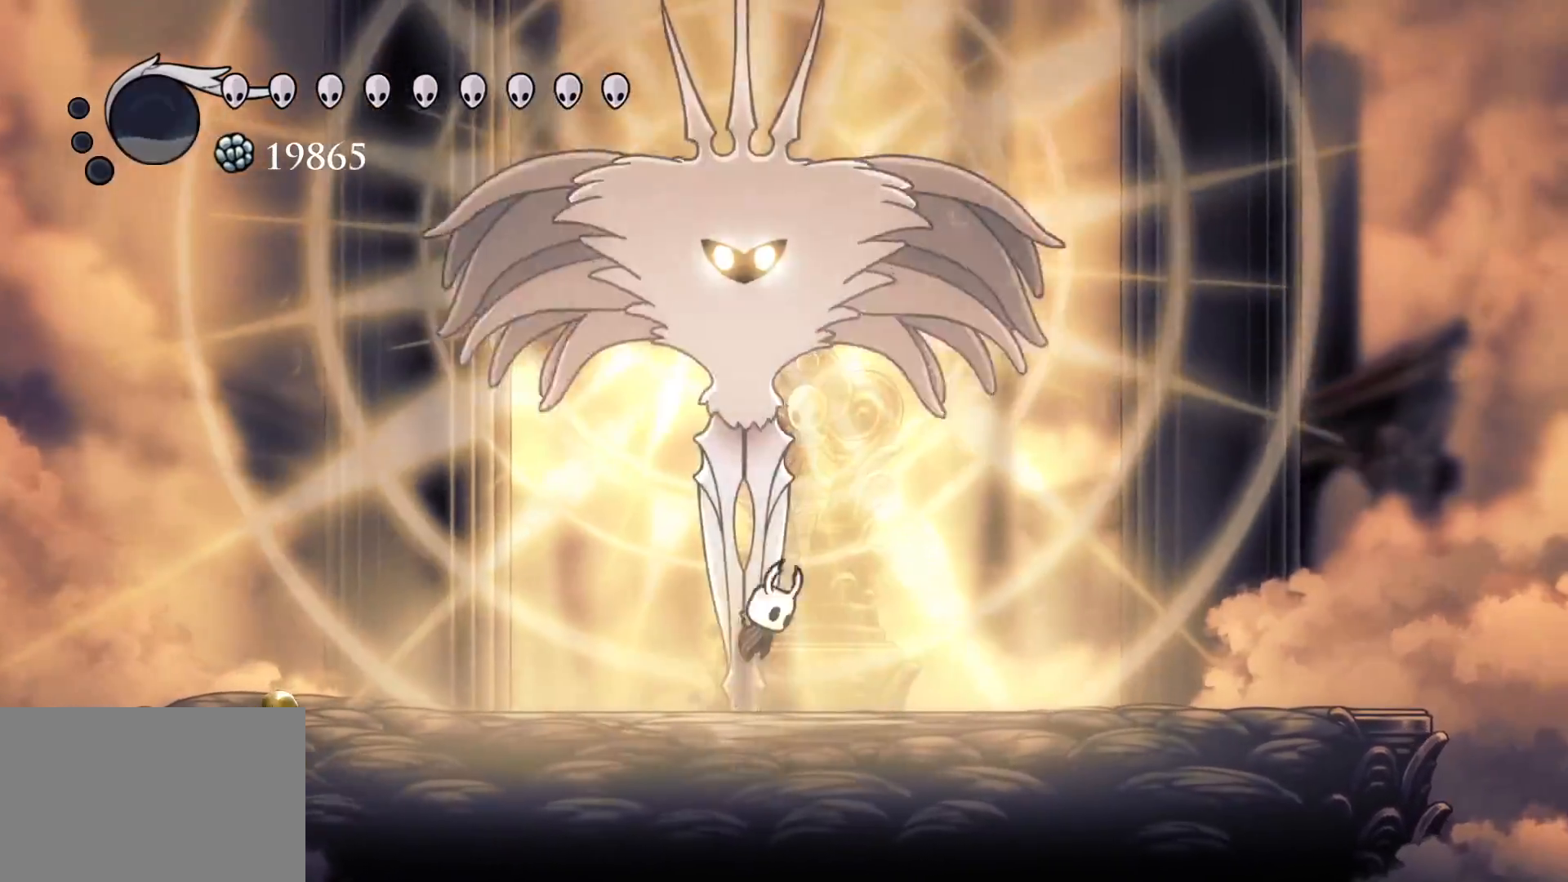
{"keys": ["e", "f", "space"], "mouse": ["left"], "events": [[67, "f", "up"], [67, "mouse_left", "down"], [67, "s", "down"], [117, "space", "up"], [150, "e", "up"], [200, "mouse_left", "up"], [200, "s", "up"], [384, "e", "down"], [384, "space", "down"], [434, "f", "down"], [434, "mouse_left", "down"]]}
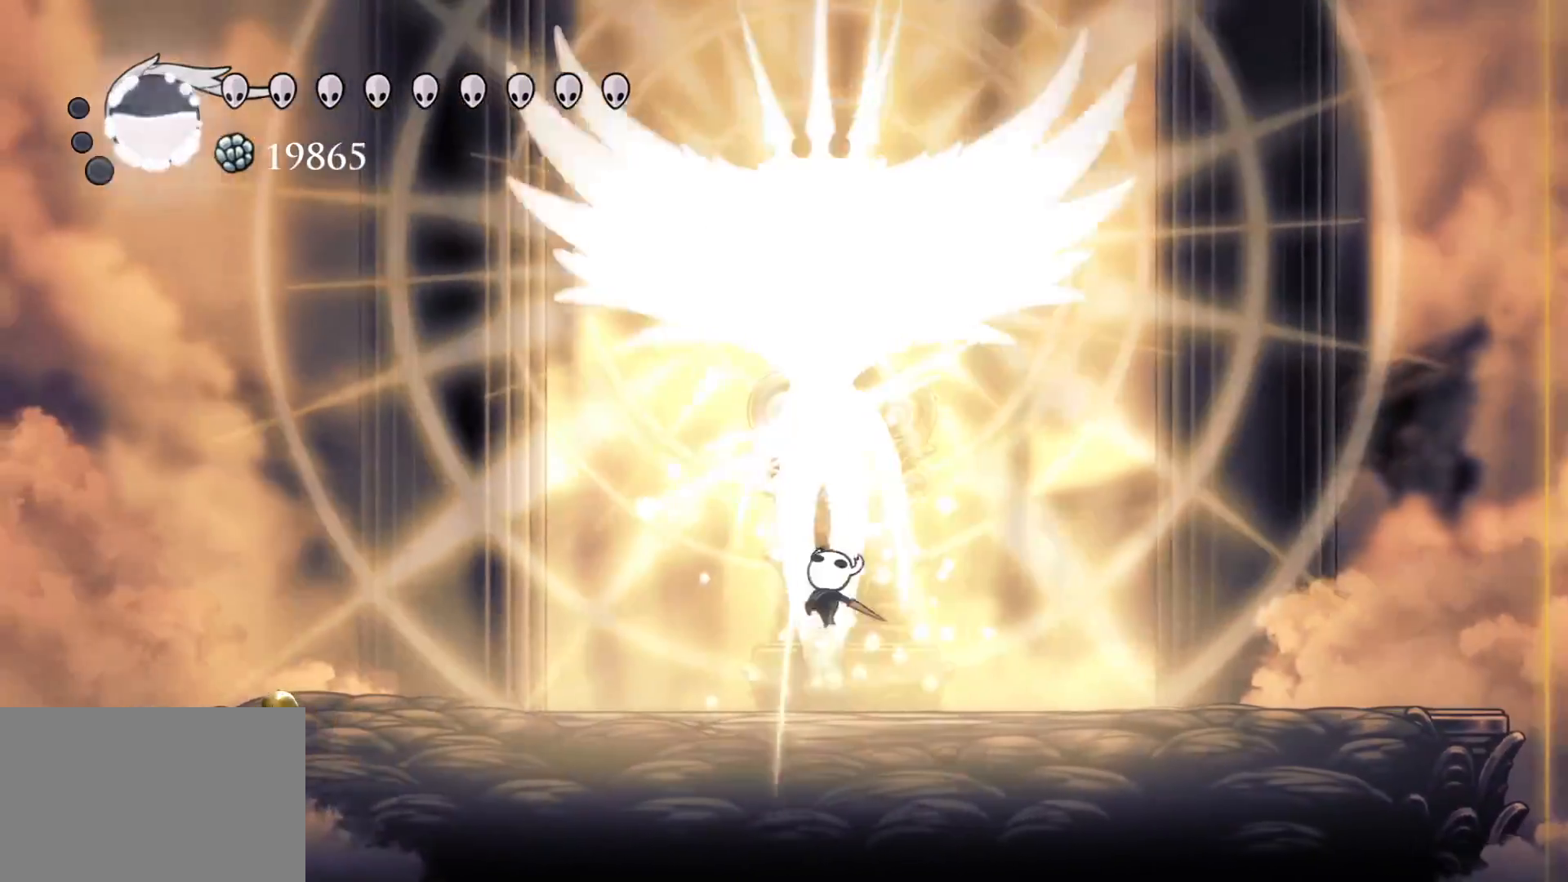
{"keys": [], "mouse": ["left"], "events": [[84, "e", "up"], [84, "space", "up"], [117, "f", "up"], [117, "mouse_left", "up"], [217, "s", "down"], [267, "e", "down"], [267, "space", "down"], [350, "f", "down"], [350, "mouse_left", "down"], [350, "s", "up"], [500, "e", "up"], [500, "f", "up"], [500, "space", "up"]]}
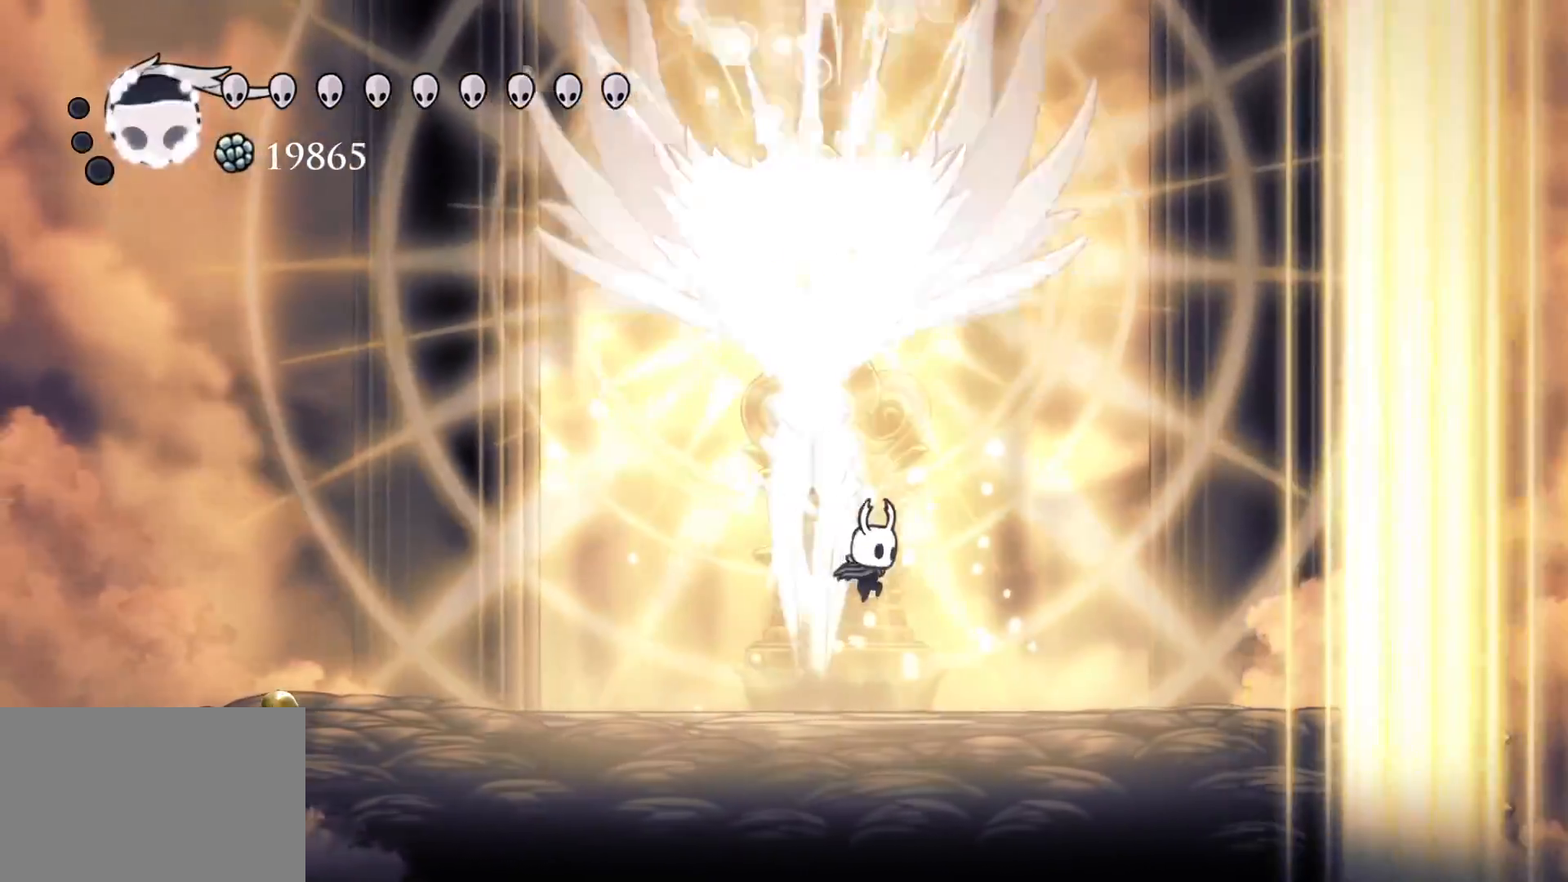
{"keys": [], "mouse": [], "events": [[50, "mouse_left", "up"], [234, "e", "down"], [234, "s", "down"], [234, "space", "down"], [317, "mouse_left", "down"], [367, "f", "down"], [367, "s", "up"], [417, "e", "up"], [417, "space", "up"], [467, "f", "up"], [467, "mouse_left", "up"]]}
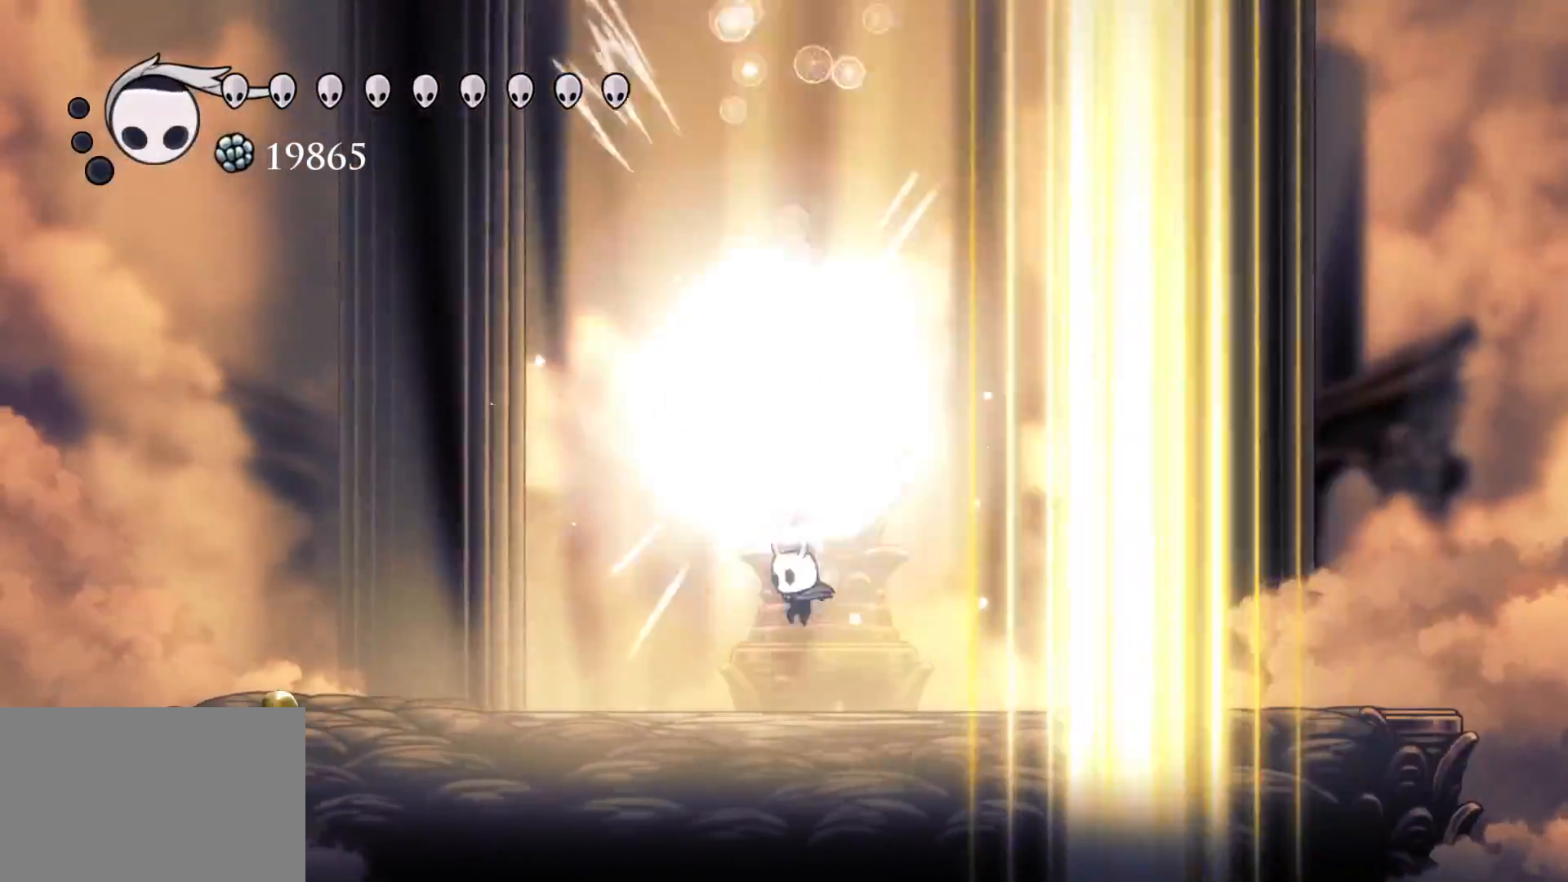
{"keys": ["f", "shift"], "mouse": [], "events": [[17, "s", "down"], [200, "f", "down"], [200, "s", "up"], [300, "shift", "down"]]}
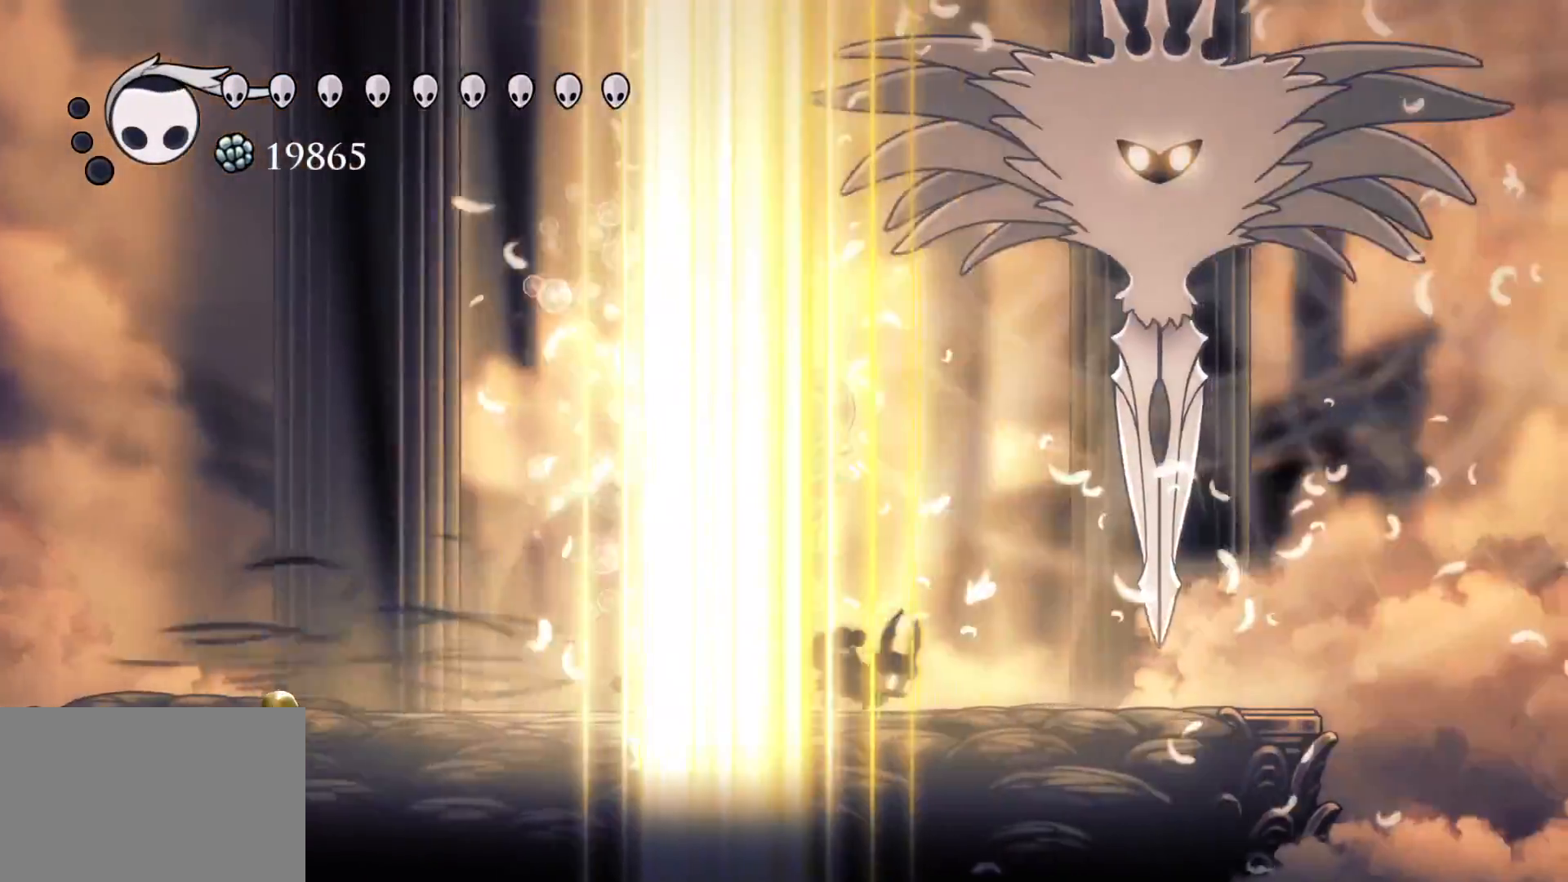
{"keys": ["s"], "mouse": [], "events": [[167, "e", "down"], [167, "shift", "up"], [167, "space", "down"], [400, "mouse_left", "down"], [450, "s", "down"], [500, "e", "up"], [500, "f", "up"], [500, "mouse_left", "up"], [500, "space", "up"]]}
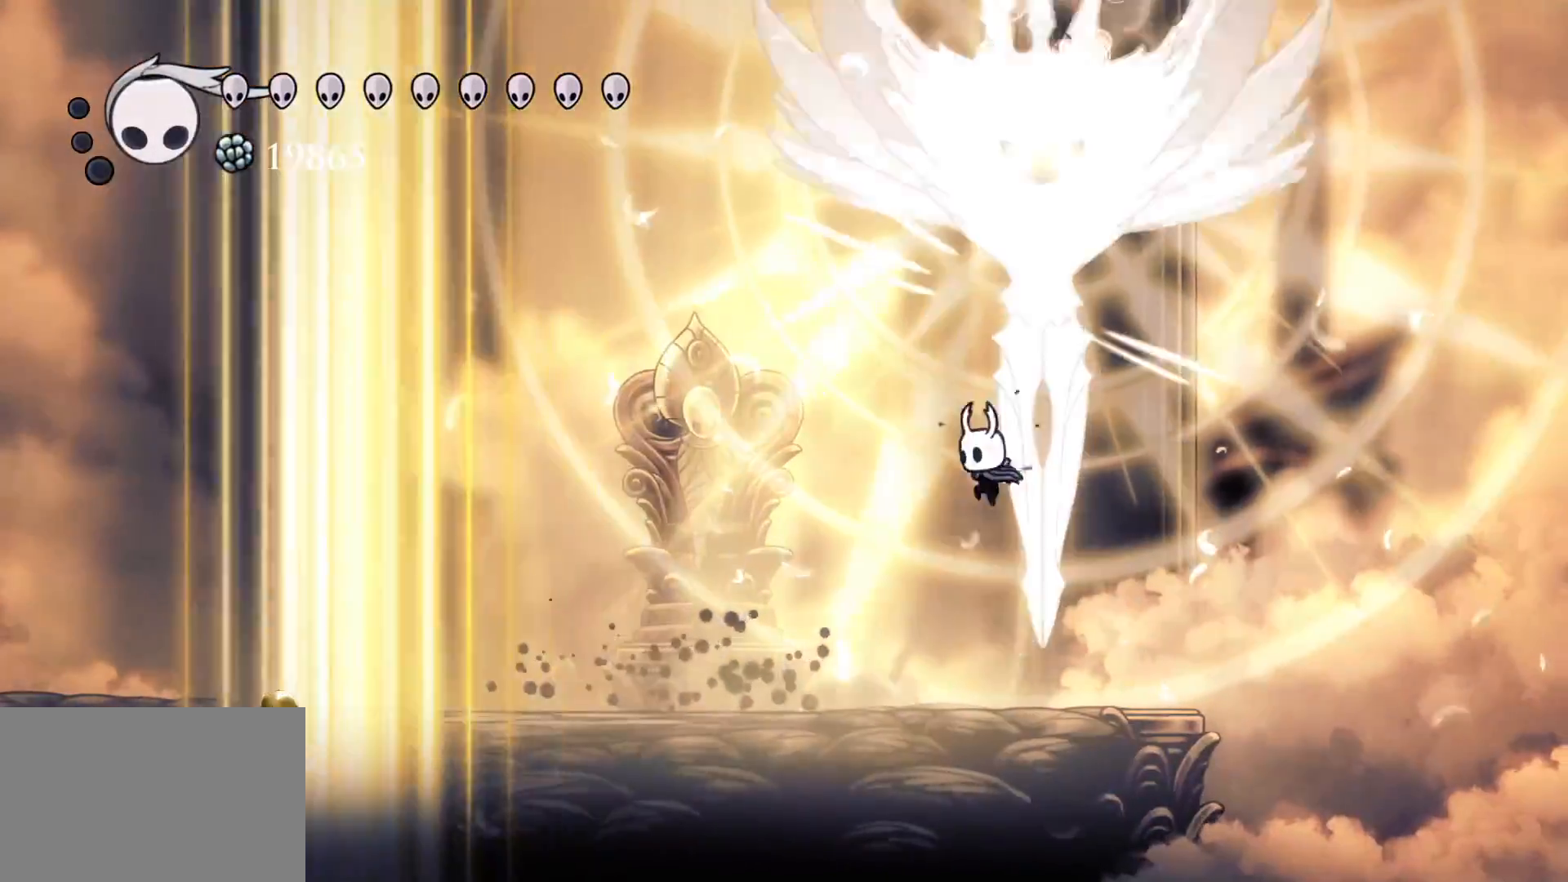
{"keys": ["e", "f", "space"], "mouse": [], "events": [[84, "s", "up"], [334, "e", "down"], [334, "space", "down"], [367, "f", "down"]]}
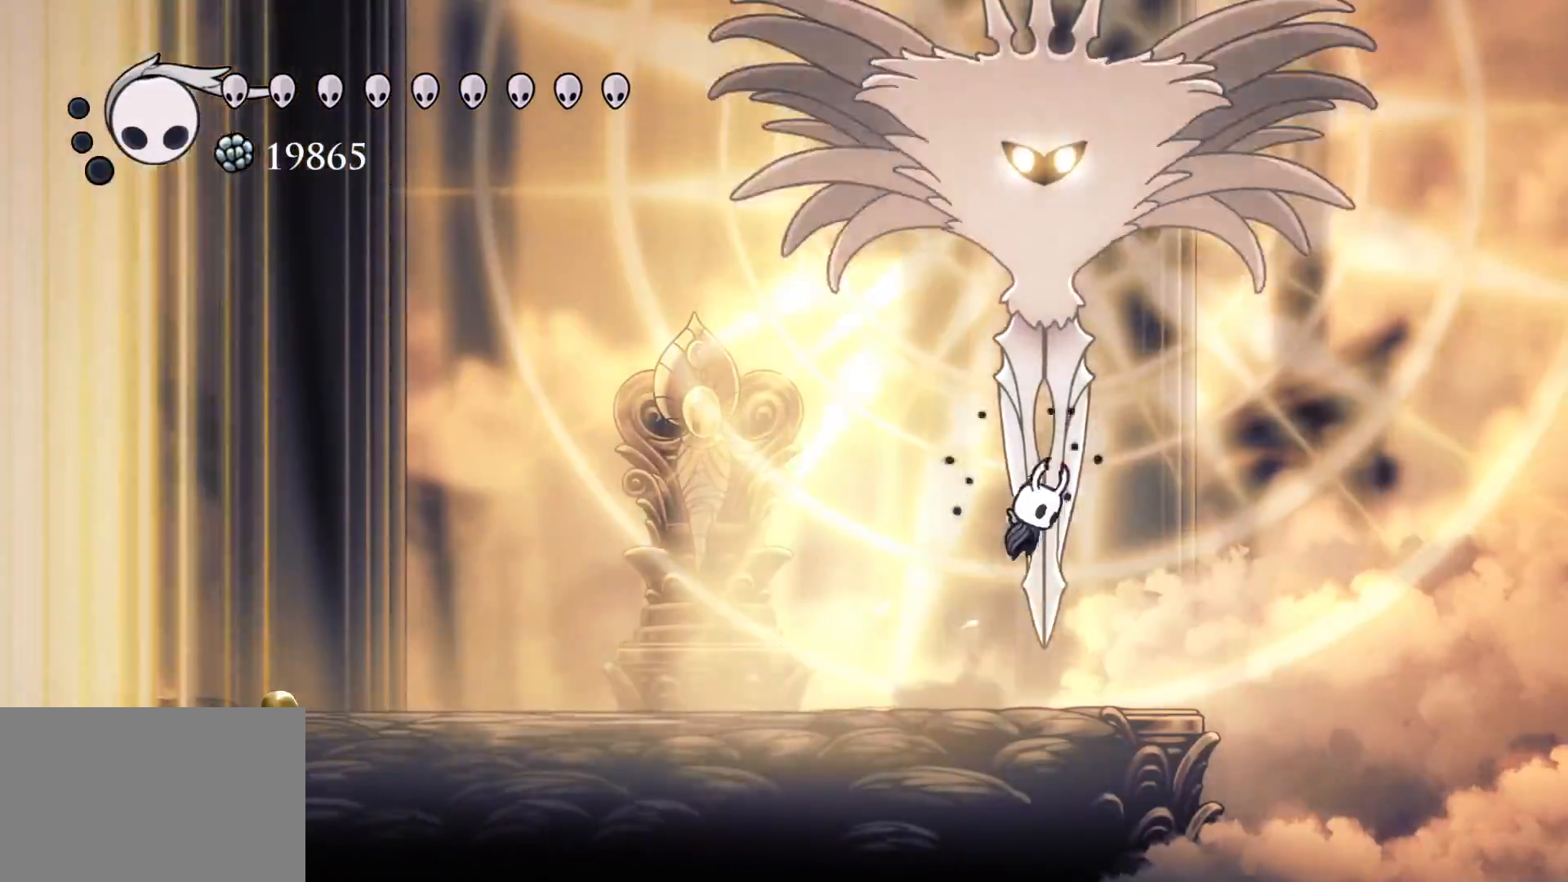
{"keys": ["e", "f", "space"], "mouse": [], "events": [[67, "mouse_left", "down"], [100, "s", "down"], [150, "e", "up"], [150, "f", "up"], [150, "space", "up"], [200, "mouse_left", "up"], [250, "s", "up"], [484, "e", "down"], [484, "f", "down"], [484, "space", "down"]]}
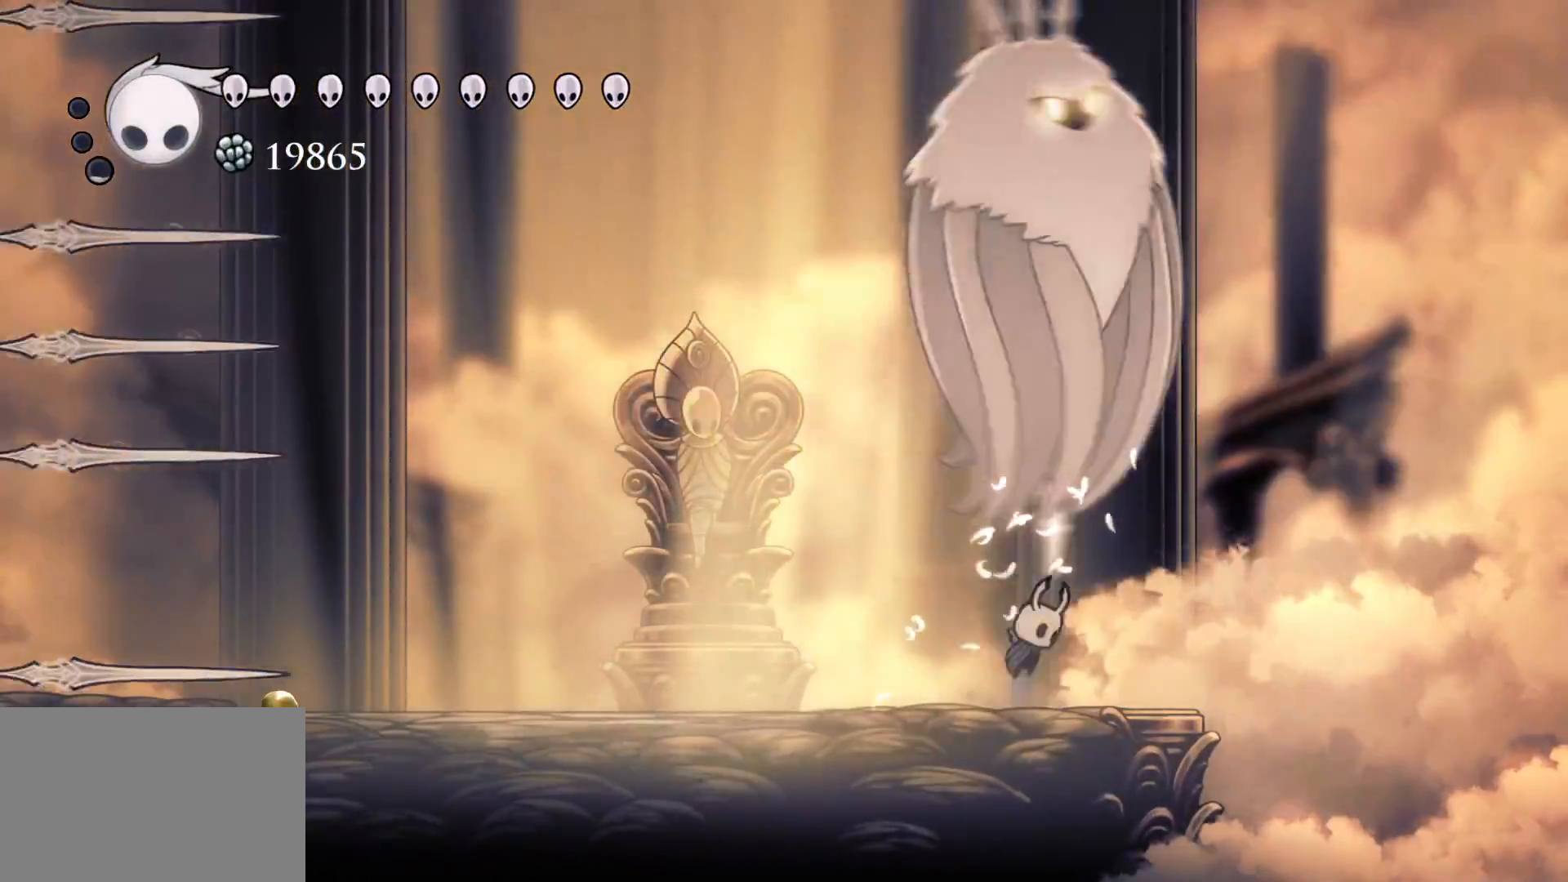
{"keys": ["s"], "mouse": [], "events": [[117, "s", "down"], [167, "mouse_left", "down"], [267, "e", "up"], [300, "mouse_left", "up"], [300, "s", "up"], [300, "space", "up"], [450, "f", "up"], [450, "s", "down"]]}
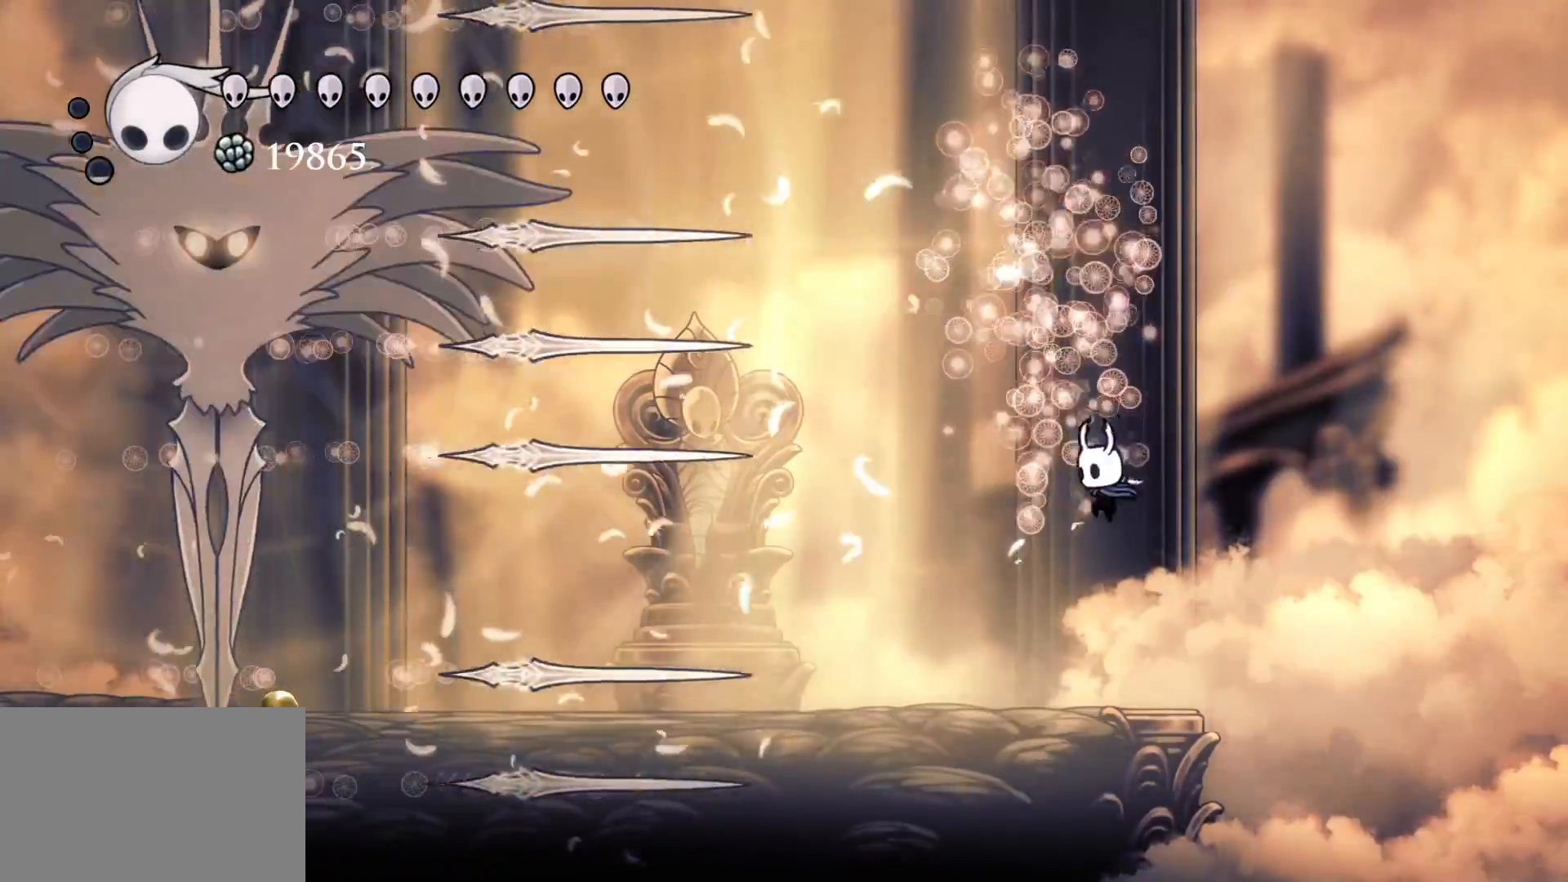
{"keys": [], "mouse": [], "events": [[184, "shift", "down"], [367, "shift", "up"], [467, "s", "up"]]}
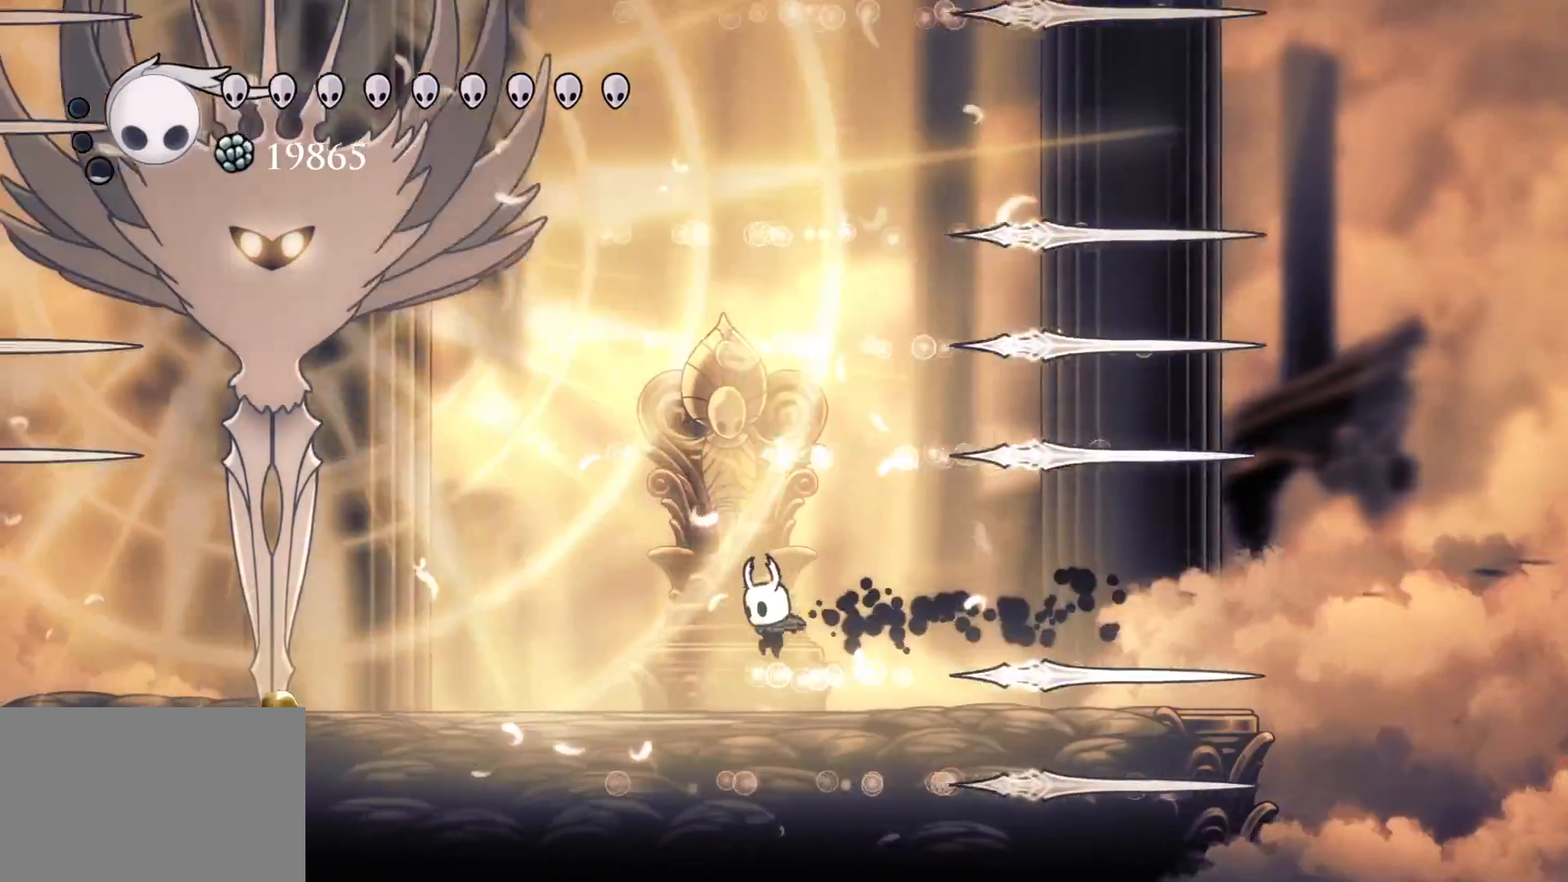
{"keys": ["s"], "mouse": [], "events": [[67, "f", "down"], [200, "f", "up"], [200, "s", "down"]]}
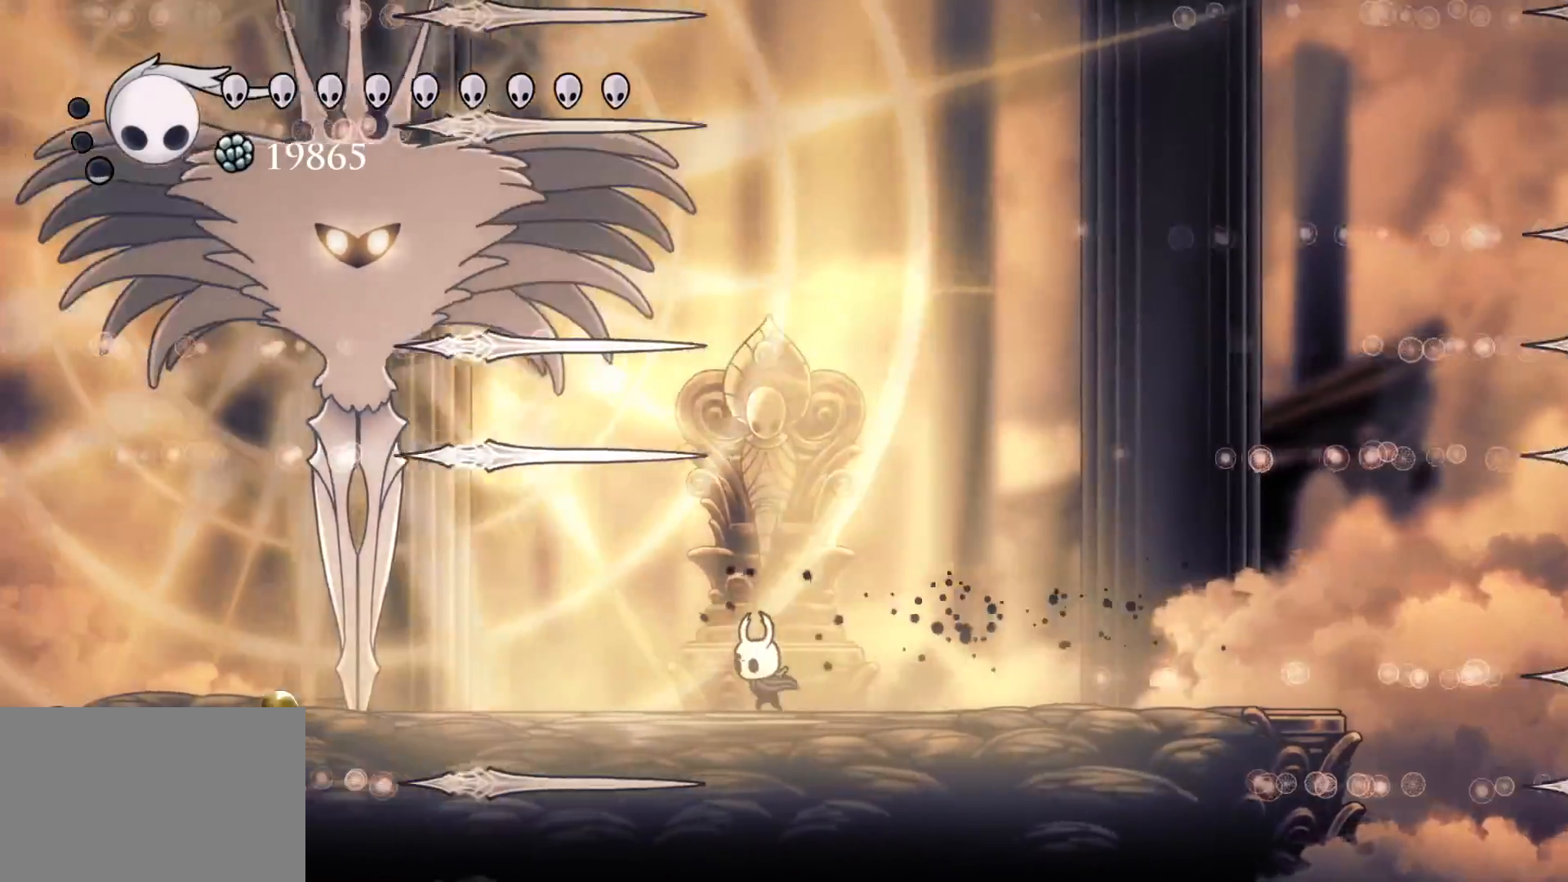
{"keys": ["s"], "mouse": [], "events": []}
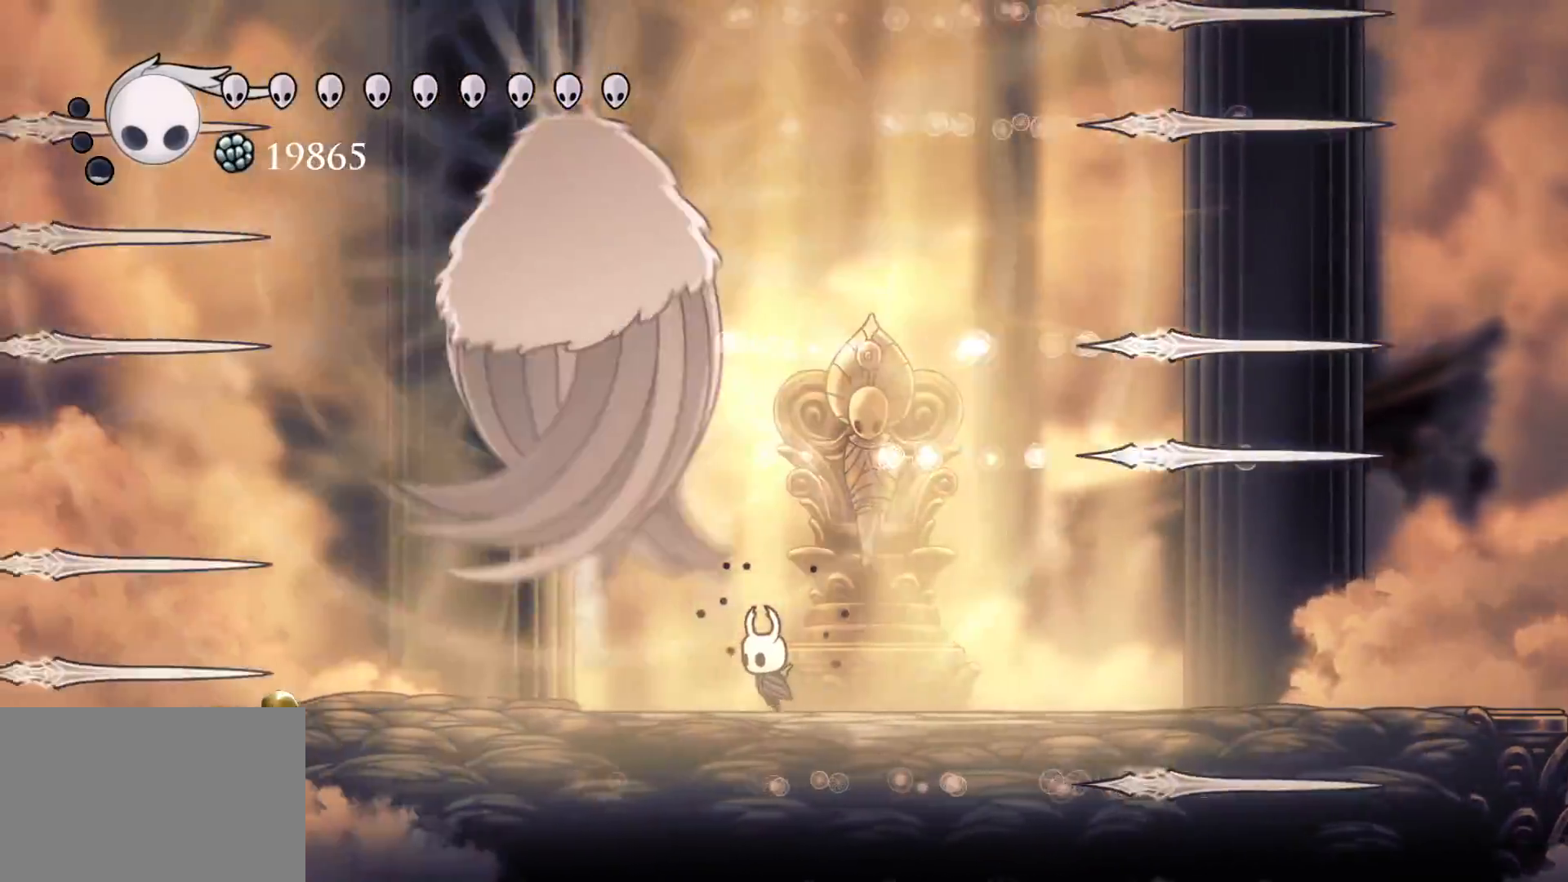
{"keys": ["s", "shift"], "mouse": [], "events": [[84, "e", "down"], [84, "space", "down"], [184, "f", "down"], [184, "s", "up"], [234, "e", "up"], [234, "space", "up"], [417, "f", "up"], [417, "s", "down"], [467, "shift", "down"]]}
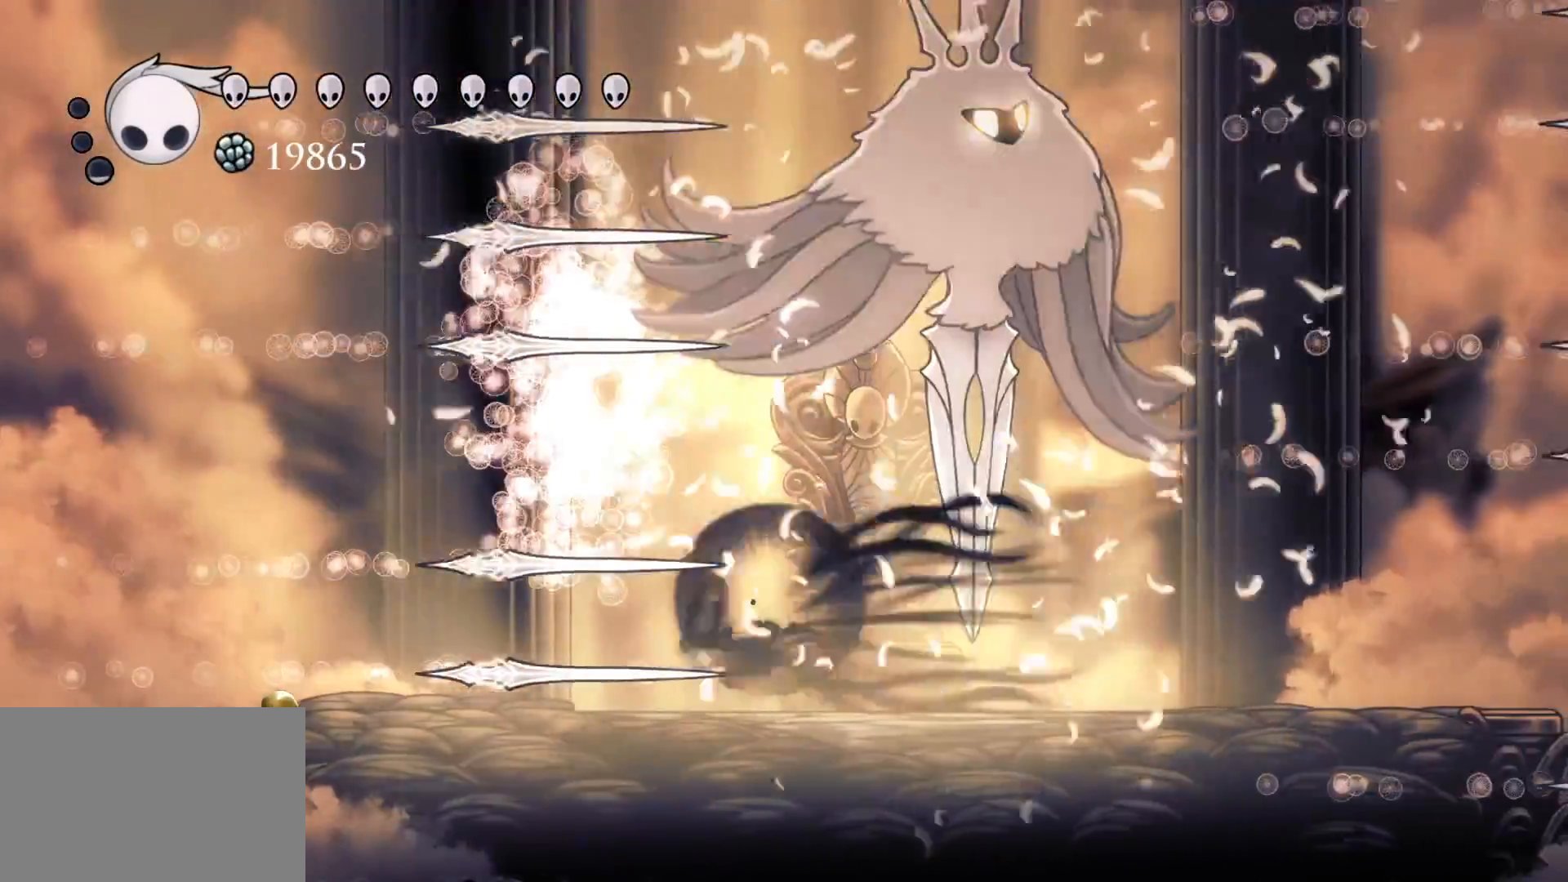
{"keys": ["f"], "mouse": [], "events": [[200, "shift", "up"], [284, "f", "down"], [284, "s", "up"]]}
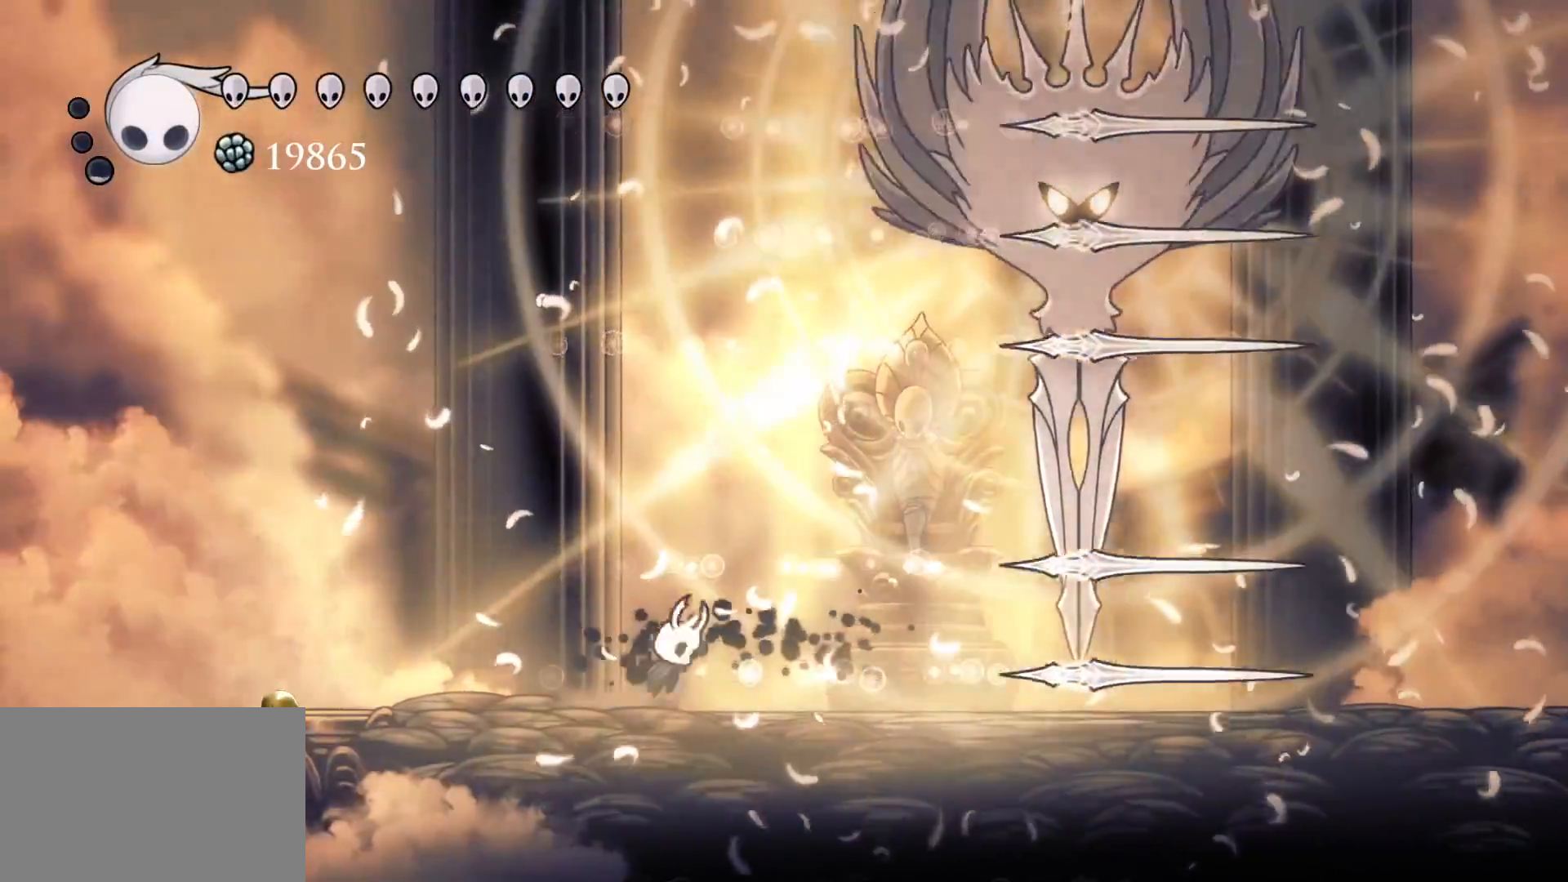
{"keys": ["e", "f", "space"], "mouse": [], "events": [[17, "space", "down"], [434, "e", "down"]]}
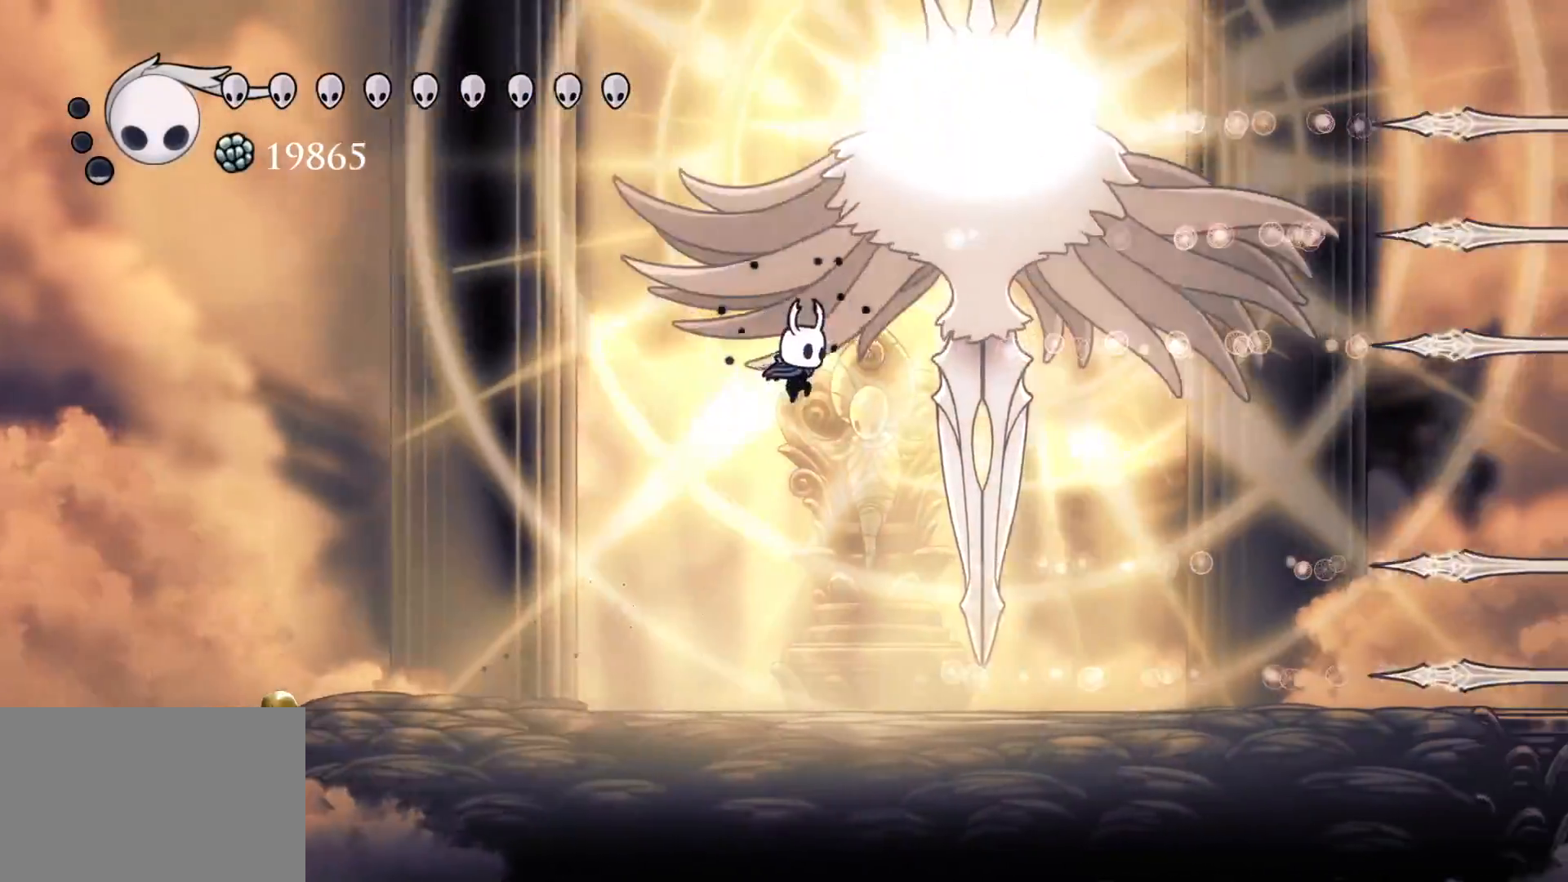
{"keys": [], "mouse": [], "events": [[167, "space", "up"], [217, "mouse_left", "down"], [367, "mouse_left", "up"], [400, "f", "up"], [450, "e", "up"]]}
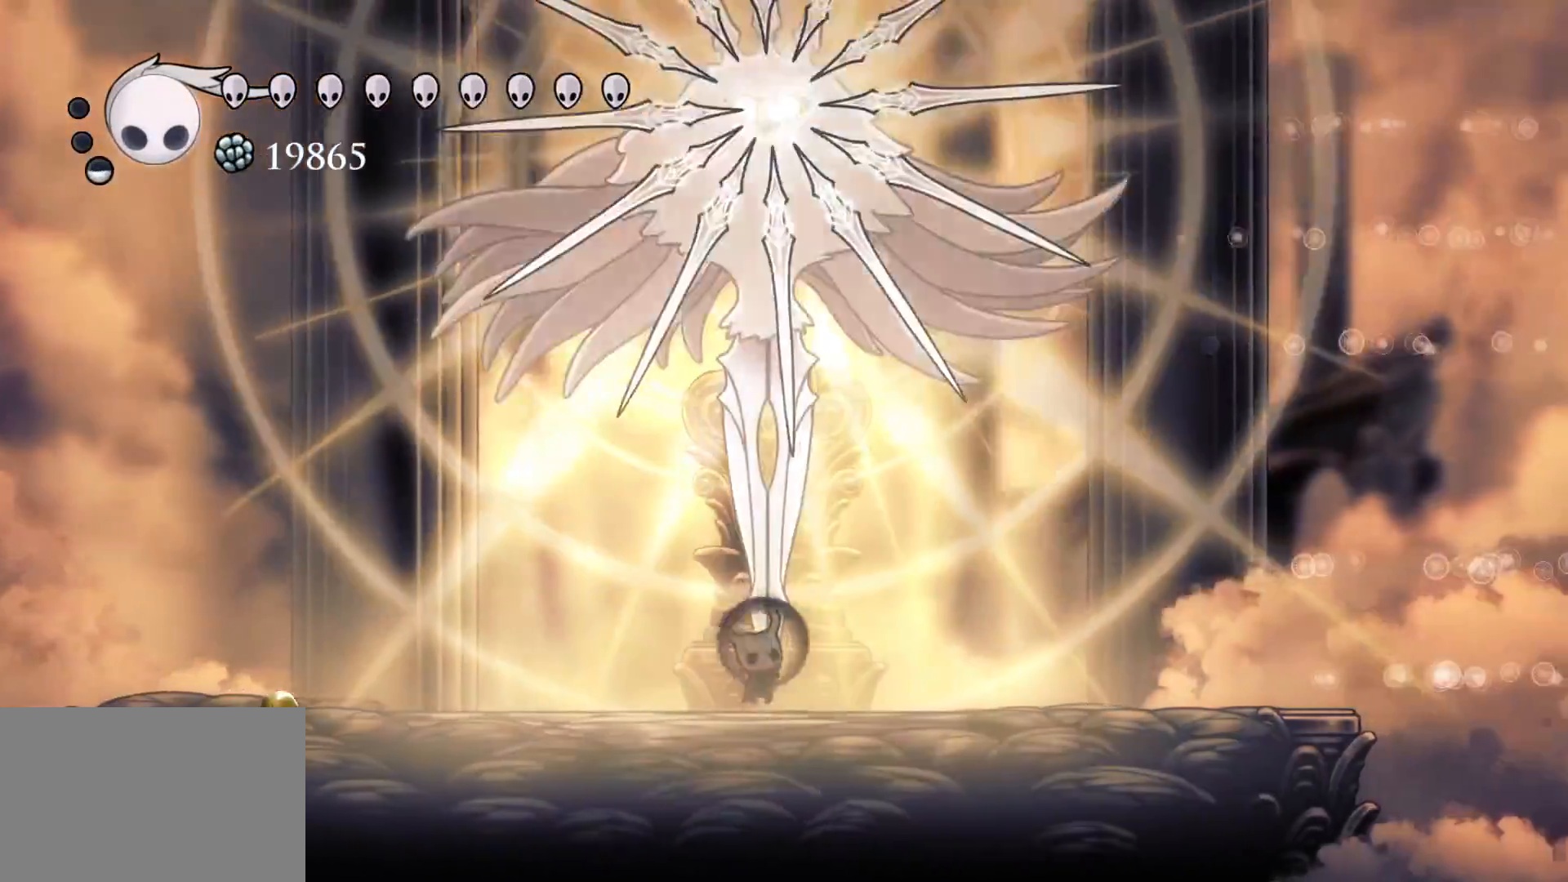
{"keys": ["f"], "mouse": [], "events": [[284, "s", "down"], [417, "f", "down"], [417, "s", "up"]]}
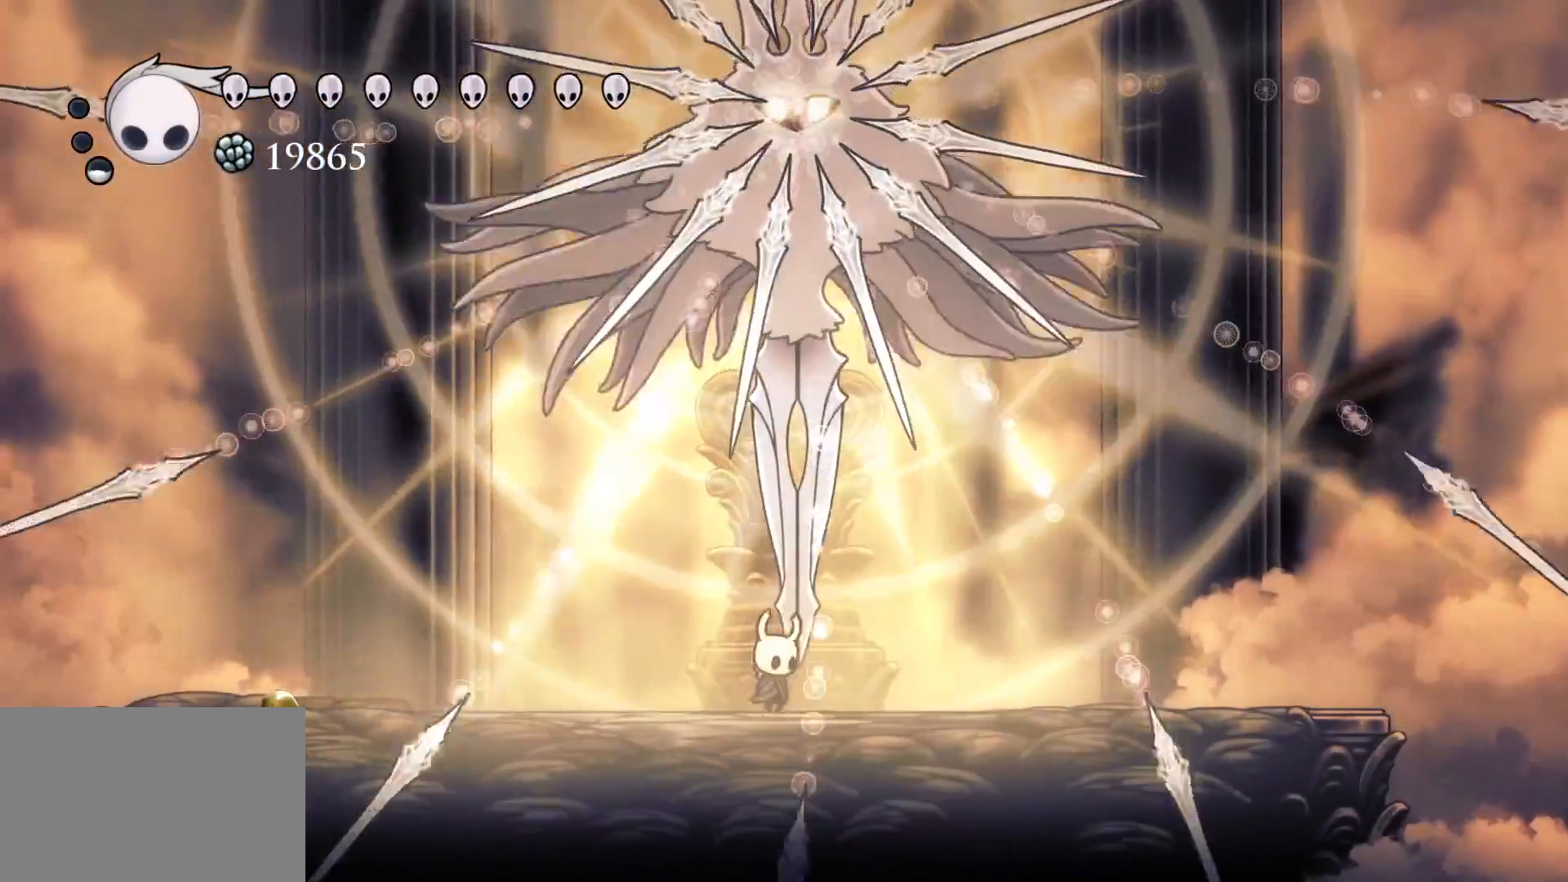
{"keys": [], "mouse": [], "events": [[17, "e", "down"], [50, "space", "down"], [200, "f", "up"], [250, "mouse_left", "down"], [284, "s", "down"], [284, "space", "up"], [384, "mouse_left", "up"], [434, "s", "up"], [484, "e", "up"]]}
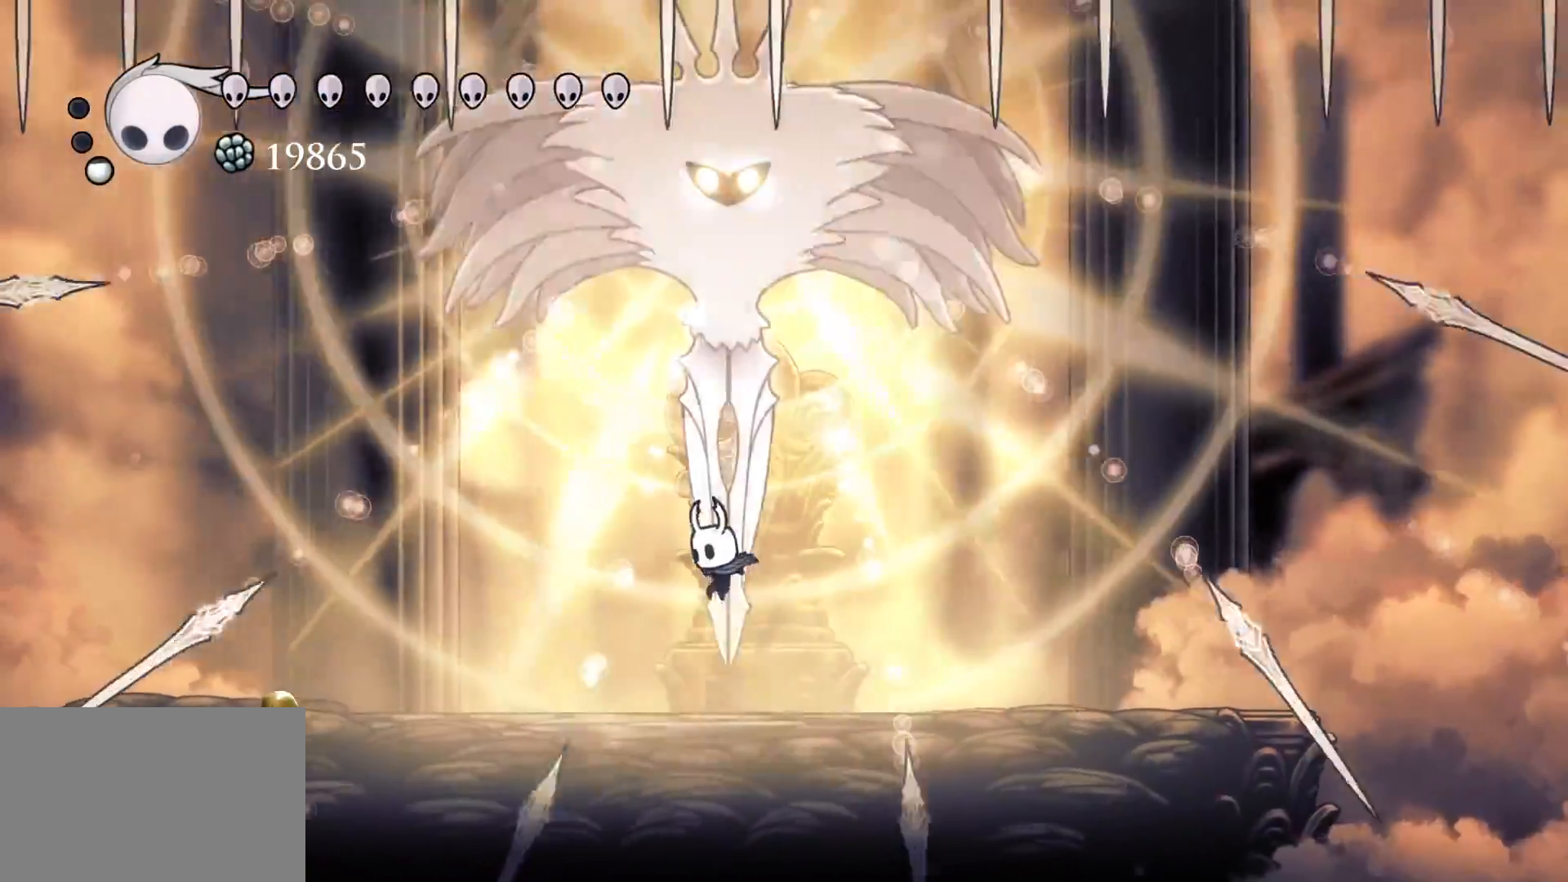
{"keys": ["f"], "mouse": [], "events": [[167, "e", "down"], [167, "s", "down"], [167, "space", "down"], [217, "f", "down"], [267, "mouse_left", "down"], [267, "s", "up"], [350, "e", "up"], [350, "space", "up"], [400, "f", "up"], [400, "s", "down"], [450, "mouse_left", "up"], [500, "f", "down"], [500, "s", "up"]]}
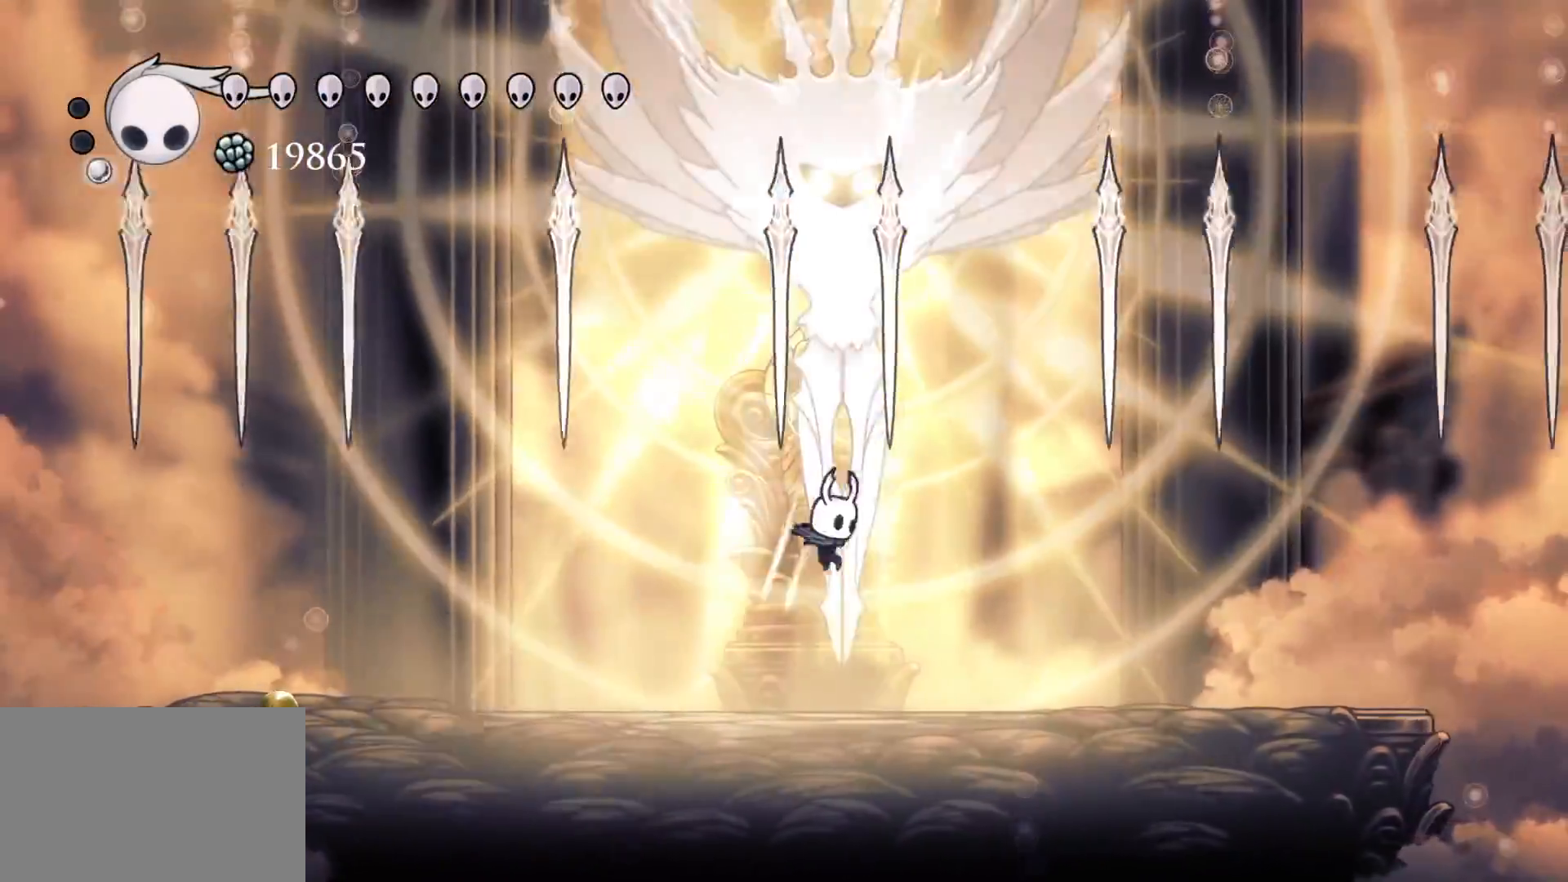
{"keys": ["s"], "mouse": [], "events": [[450, "f", "up"], [450, "s", "down"]]}
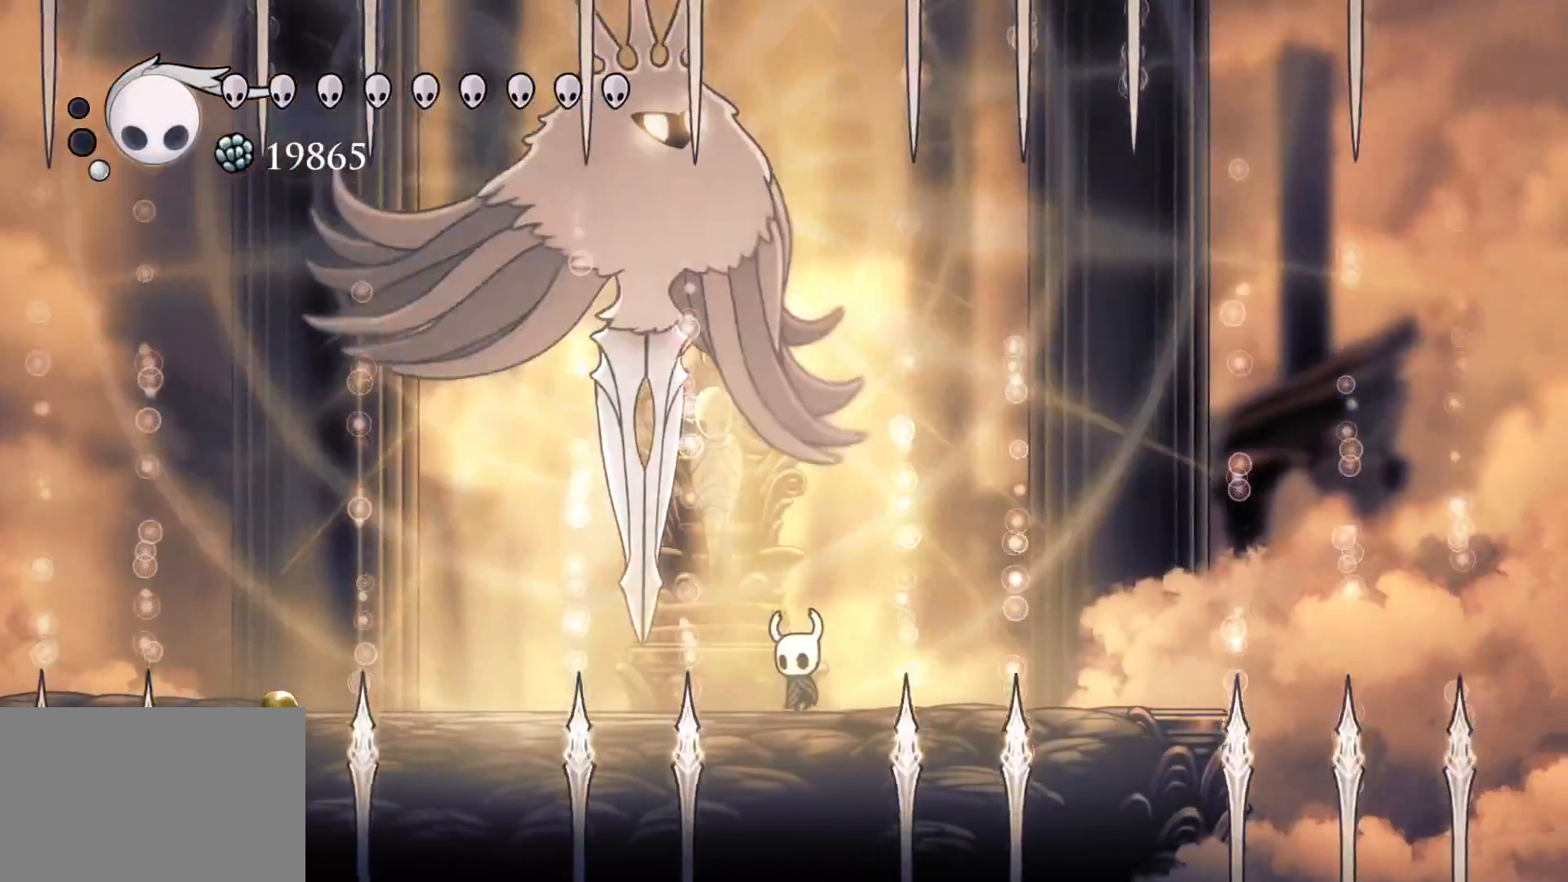
{"keys": ["s"], "mouse": [], "events": [[150, "f", "down"], [150, "s", "up"], [384, "s", "down"], [434, "f", "up"]]}
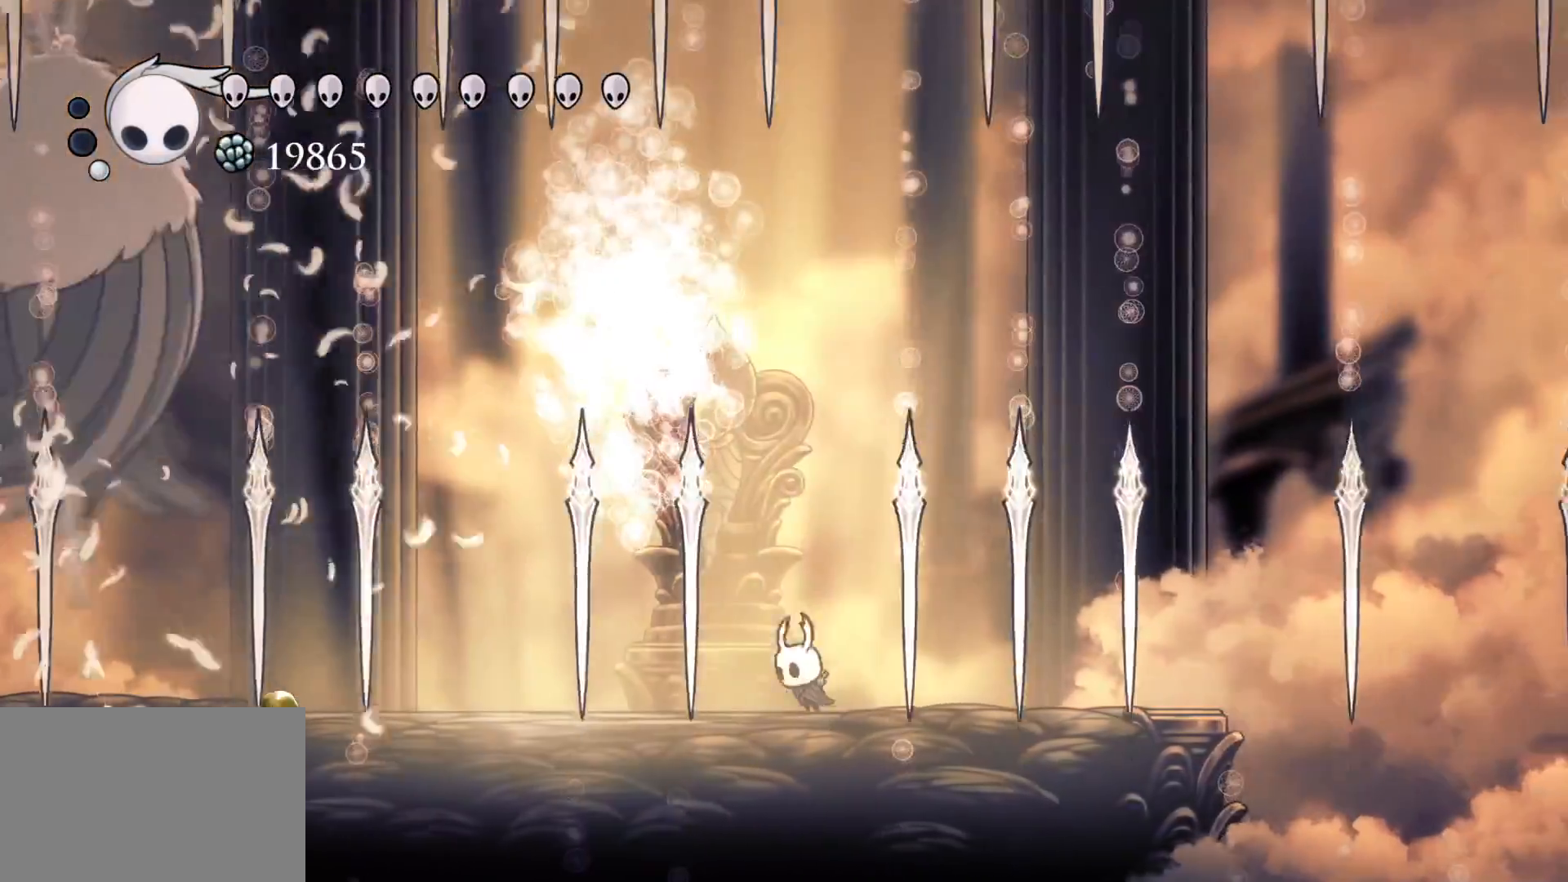
{"keys": ["f", "s"], "mouse": [], "events": [[17, "s", "up"], [117, "f", "down"], [167, "s", "down"], [217, "f", "up"], [300, "f", "down"], [300, "s", "up"], [500, "s", "down"]]}
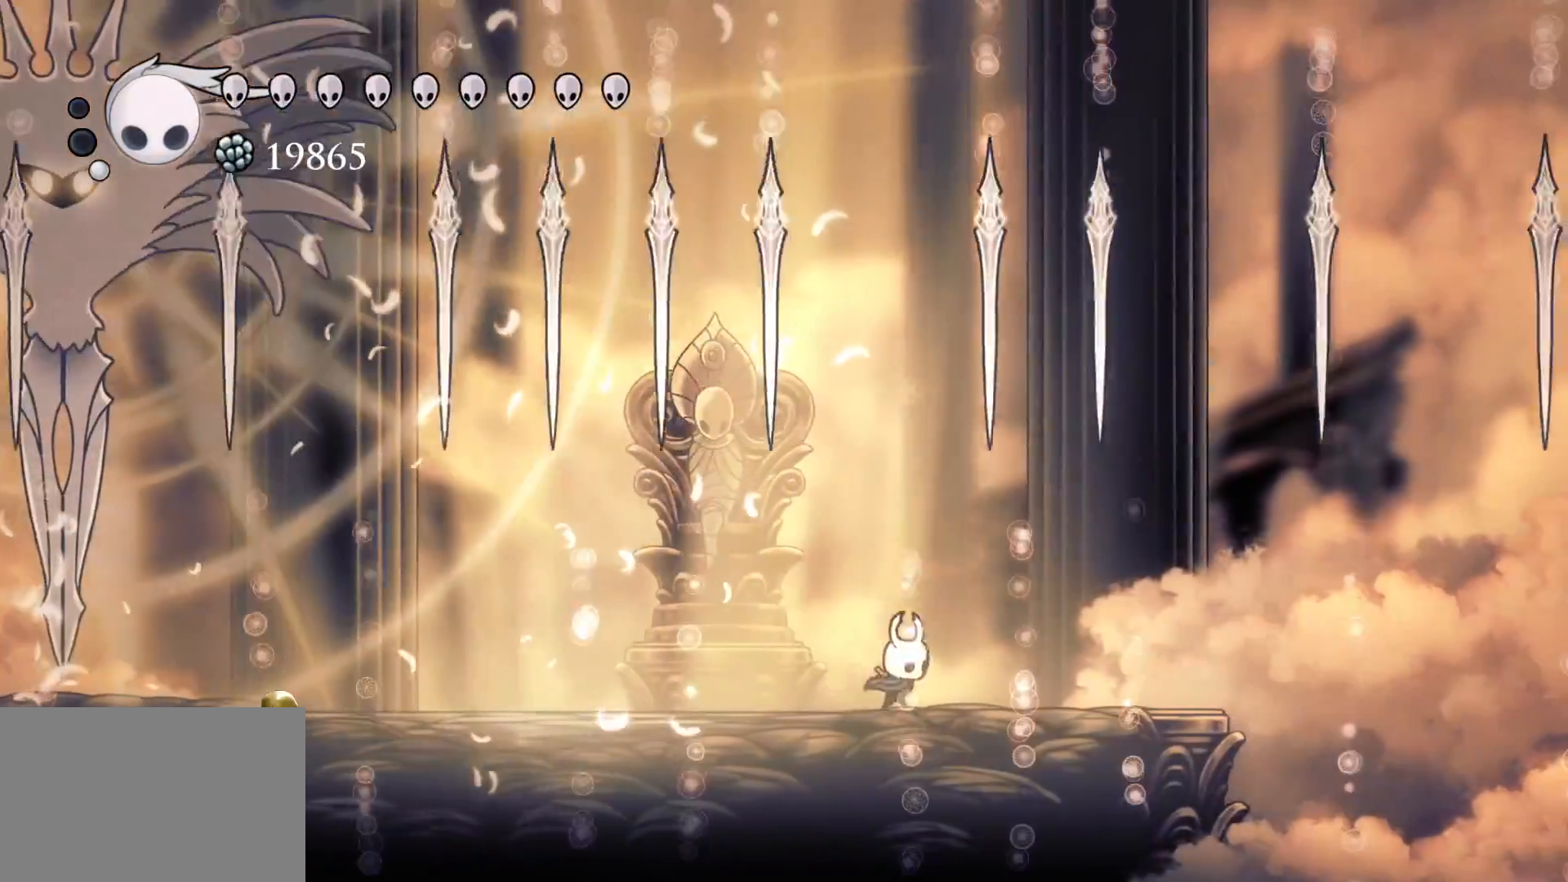
{"keys": ["s"], "mouse": [], "events": [[34, "f", "up"], [84, "s", "up"], [134, "f", "down"], [234, "f", "up"], [234, "s", "down"], [317, "s", "up"], [367, "f", "down"], [450, "f", "up"], [450, "s", "down"]]}
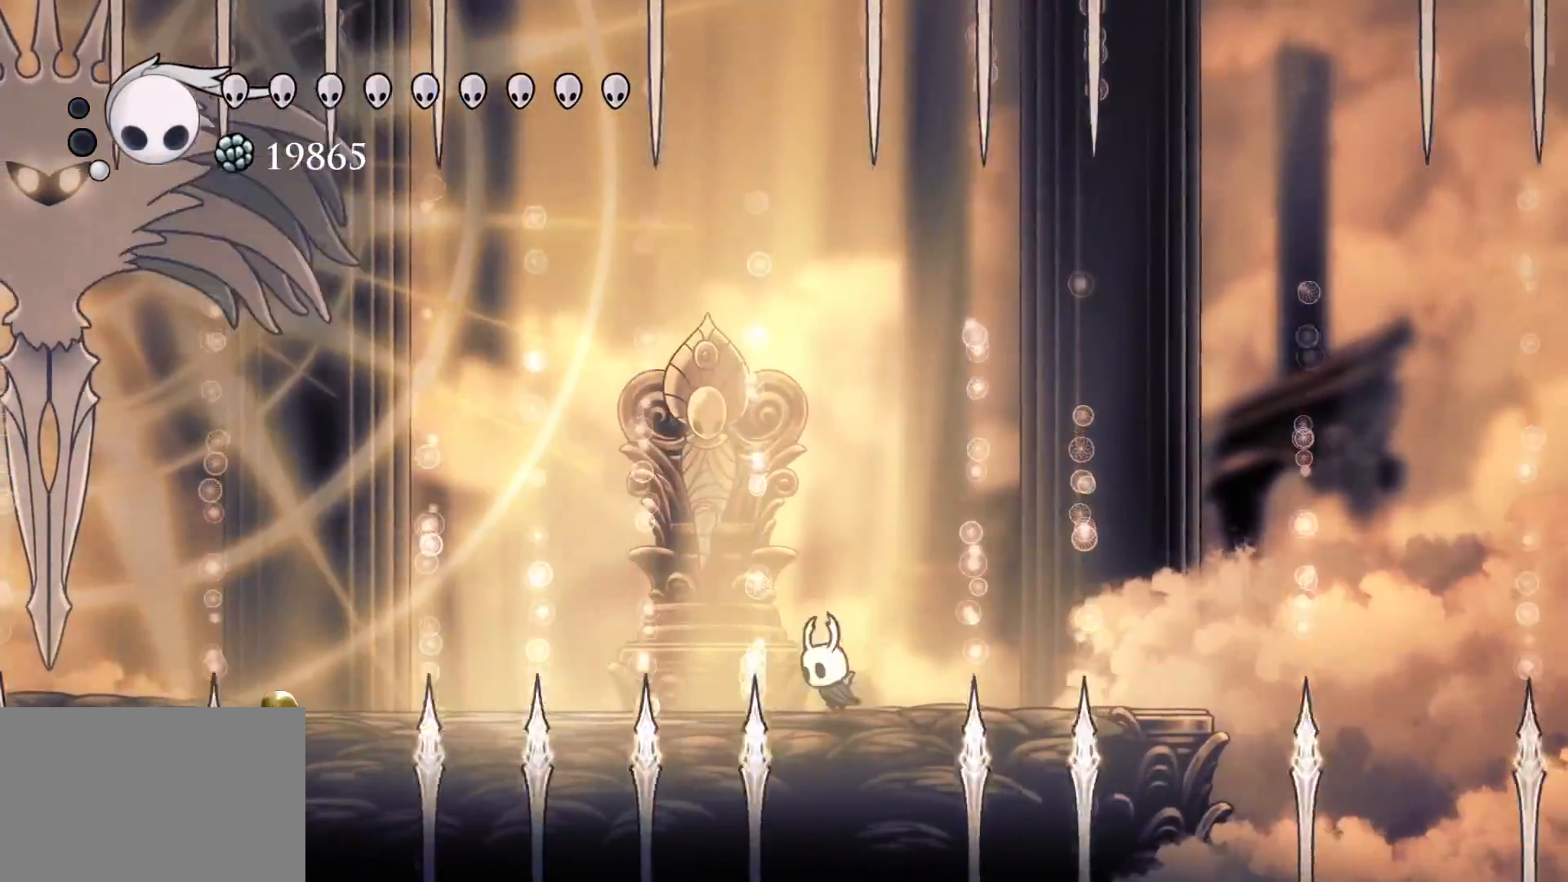
{"keys": ["f"], "mouse": [], "events": [[200, "f", "down"], [200, "s", "up"], [284, "f", "up"], [284, "s", "down"], [384, "s", "up"], [434, "f", "down"]]}
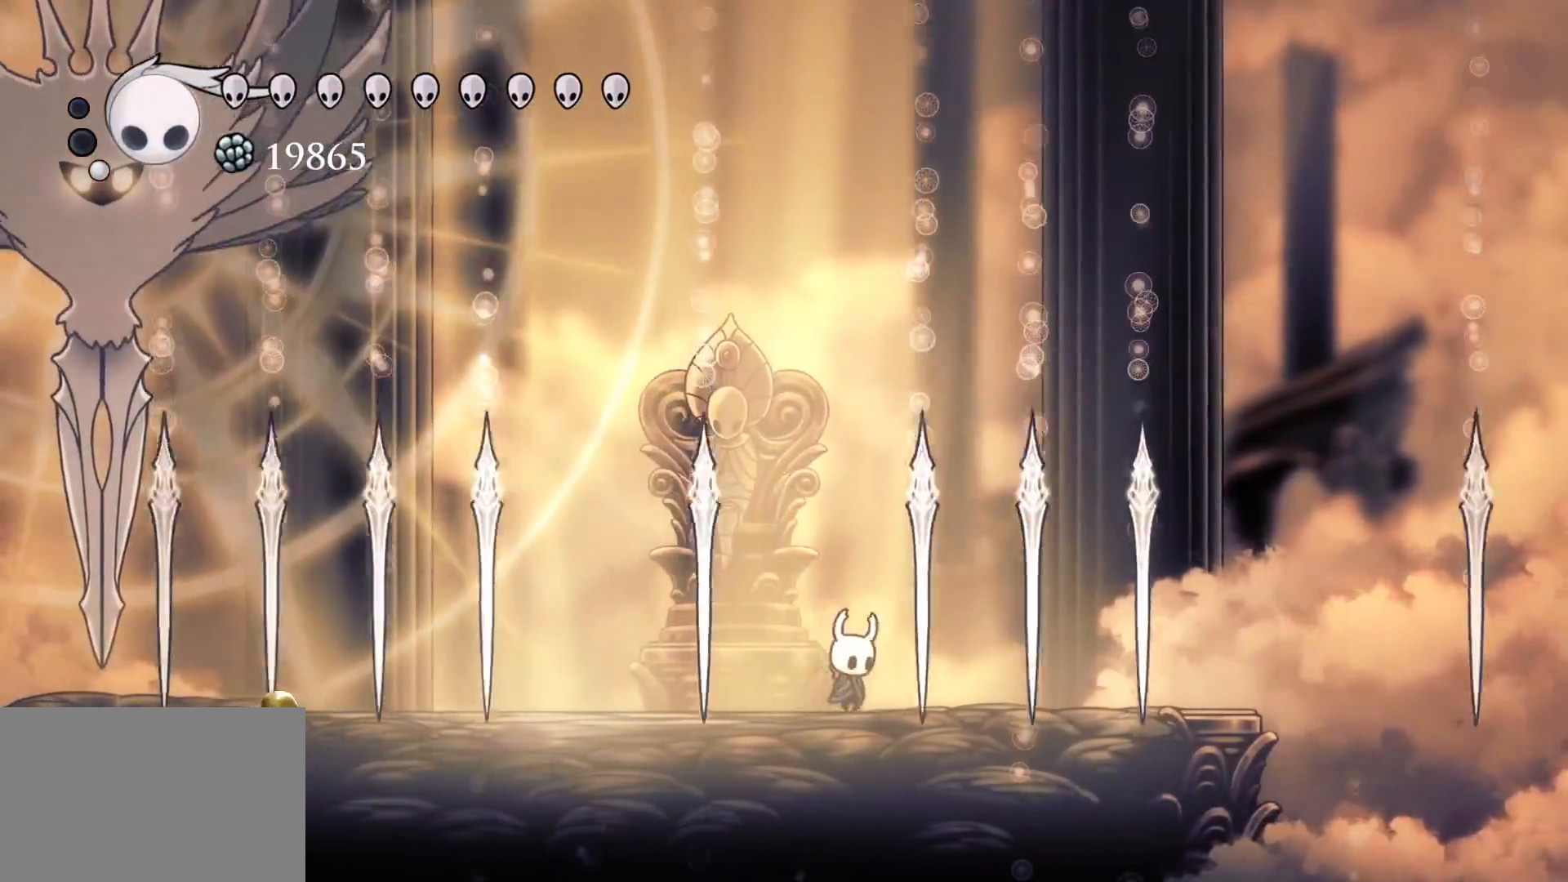
{"keys": ["s"], "mouse": [], "events": [[17, "f", "up"], [17, "s", "down"], [167, "f", "down"], [167, "s", "up"], [217, "f", "up"], [217, "s", "down"]]}
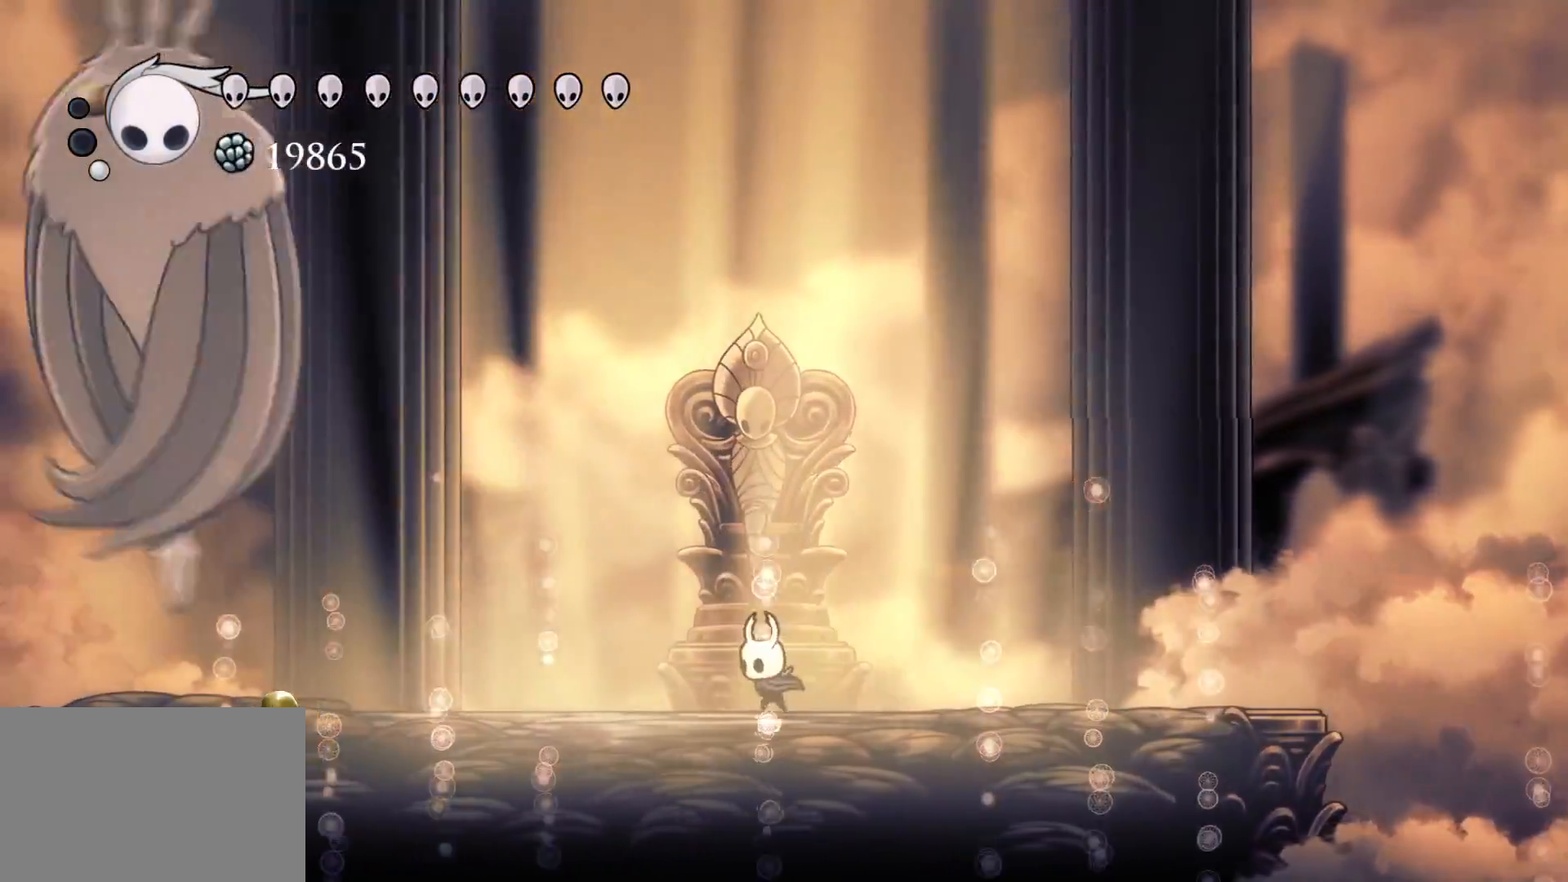
{"keys": ["e", "f", "s", "space"], "mouse": [], "events": [[317, "f", "down"], [317, "s", "up"], [367, "space", "down"], [417, "e", "down"], [467, "f", "up"], [467, "s", "down"], [500, "f", "down"]]}
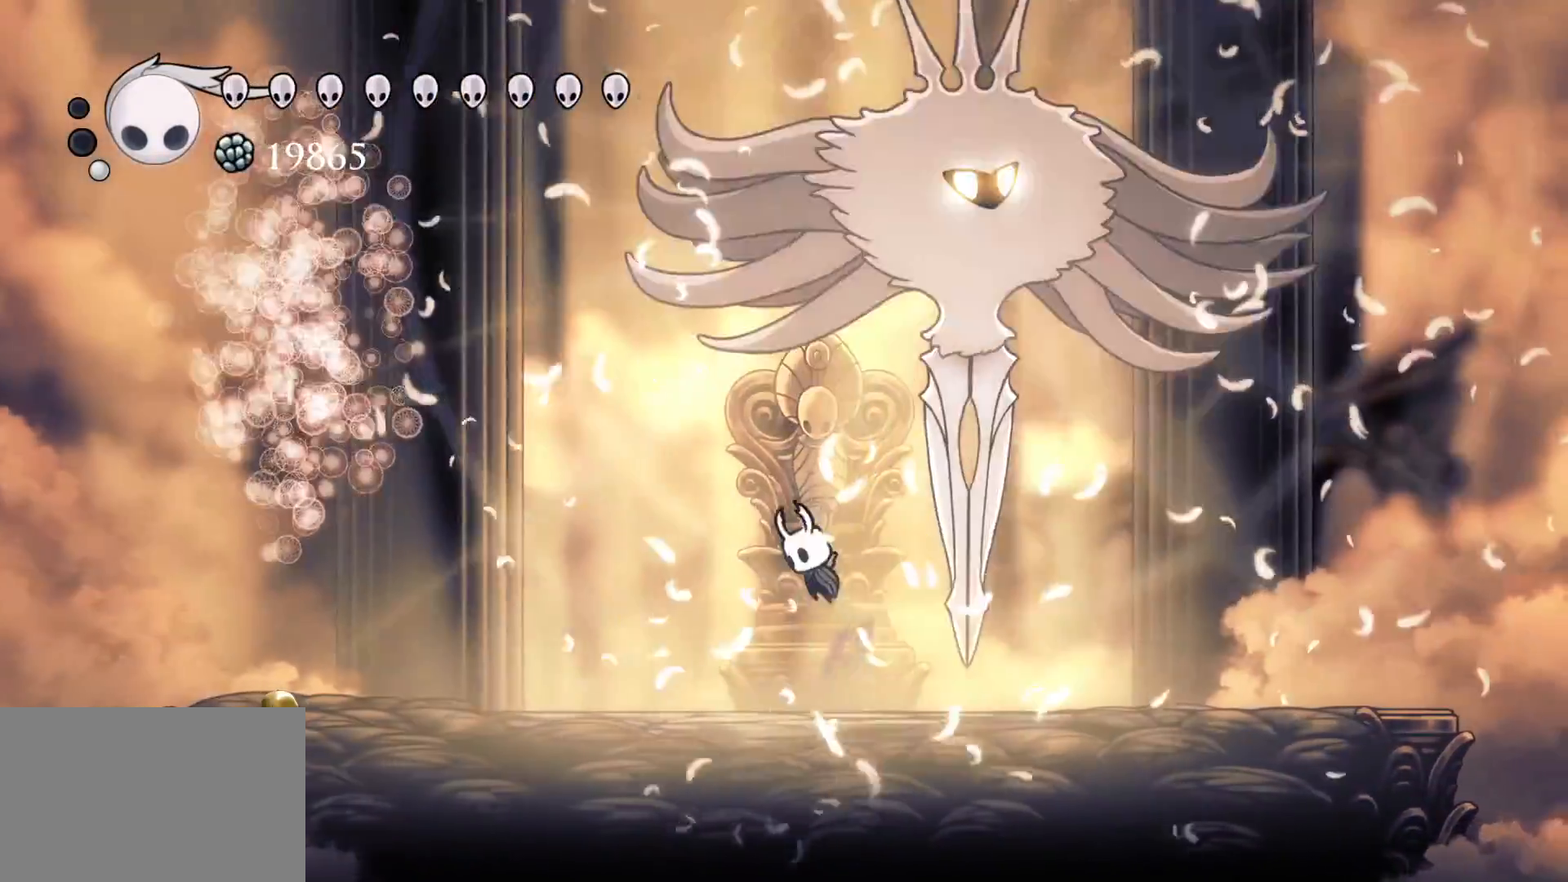
{"keys": ["e", "f"], "mouse": ["right"], "events": [[50, "s", "up"], [150, "mouse_left", "down"], [200, "space", "up"], [284, "mouse_left", "up"], [467, "mouse_right", "down"]]}
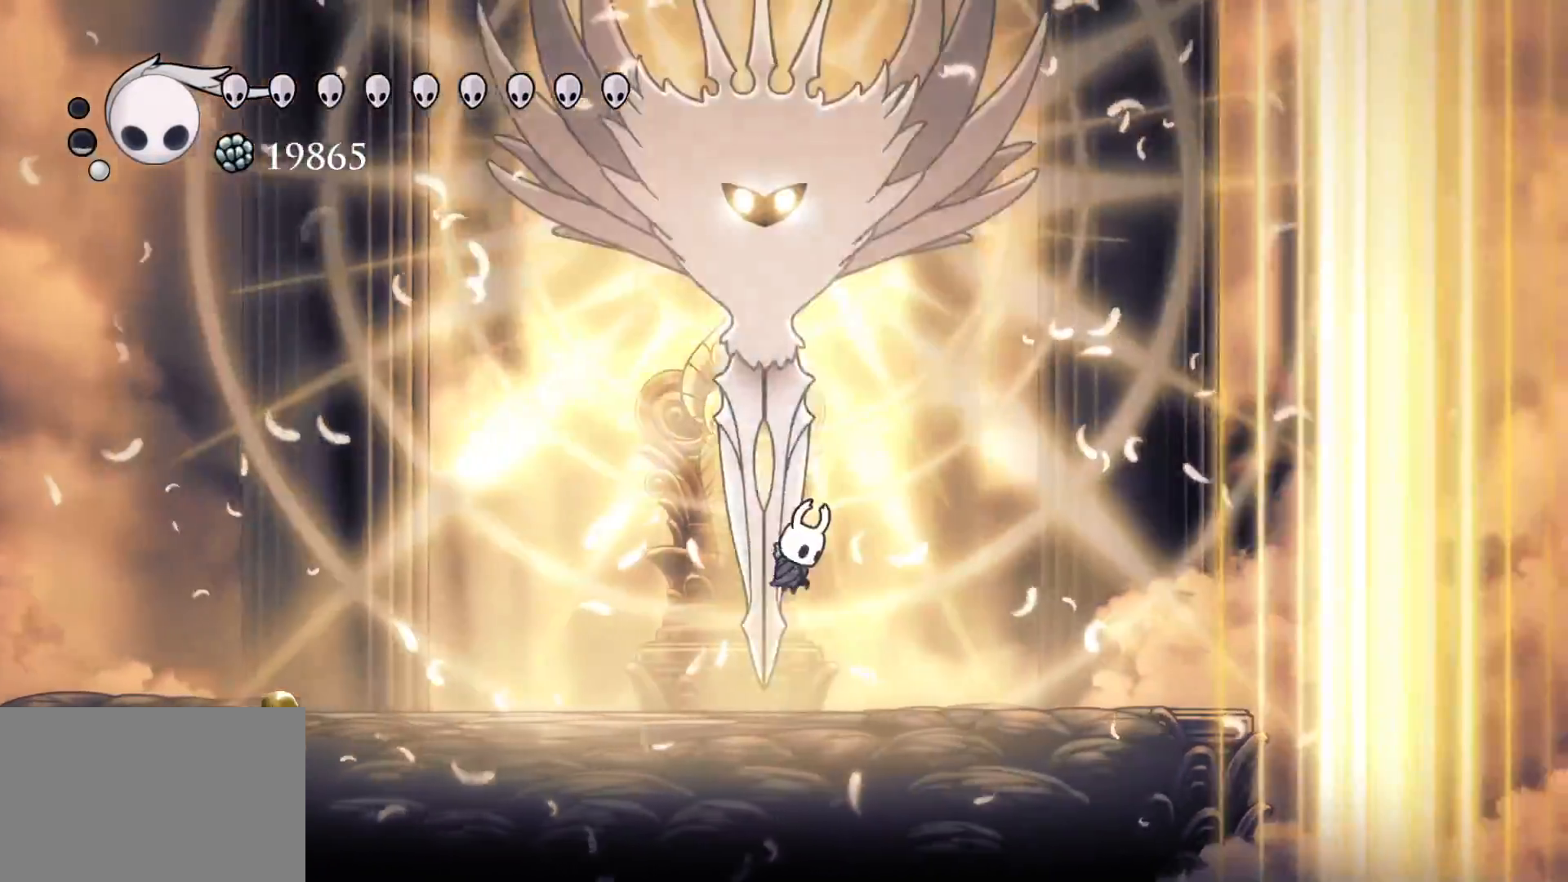
{"keys": [], "mouse": [], "events": [[17, "f", "up"], [117, "mouse_right", "up"], [250, "s", "down"], [400, "e", "up"], [484, "s", "up"]]}